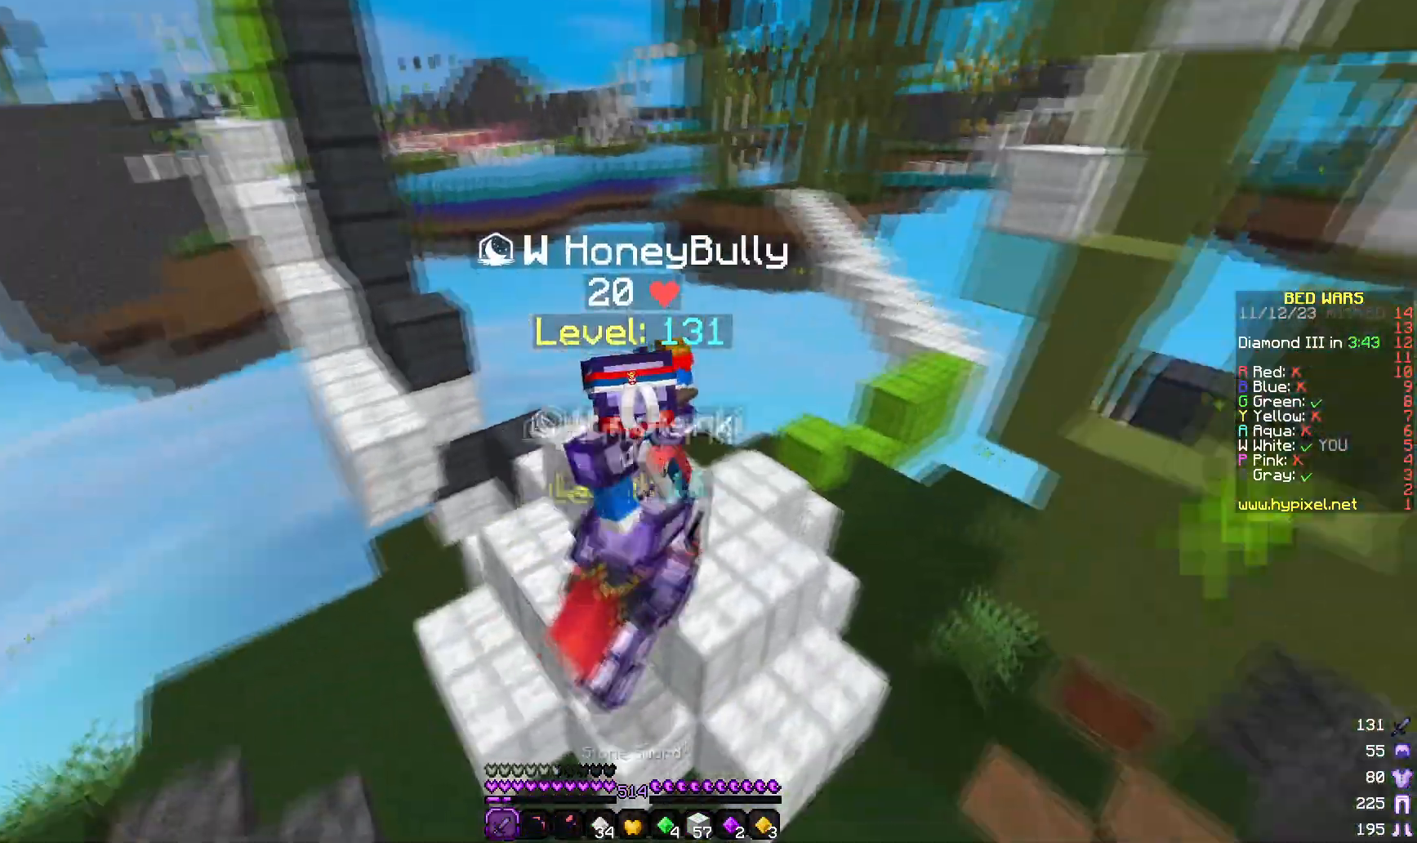
Gameplay with keyboard and mouse; each line is a JSON object with the keys and mouse buttons held at the frame after it. "events" lists presses ("down") and releases ("up") of "a", "d", "s", "w", "mouse_left" and "mouse_right" between this image and that frame as [ms after this image, input, new state], when the widget could be followed in between. "mouse_left", "mouse_right" = the "left", "right" buttons of the "mouse" list. No other keys are recorded. Fast repeated clicks can show as one long hold. Mouse movement is not recorded.
{"keys": ["a", "s"], "mouse": ["left"], "events": [[50, "mouse_left", "down"], [200, "mouse_left", "up"], [267, "mouse_left", "down"], [367, "mouse_left", "up"], [367, "s", "up"], [417, "mouse_left", "down"], [483, "s", "down"]]}
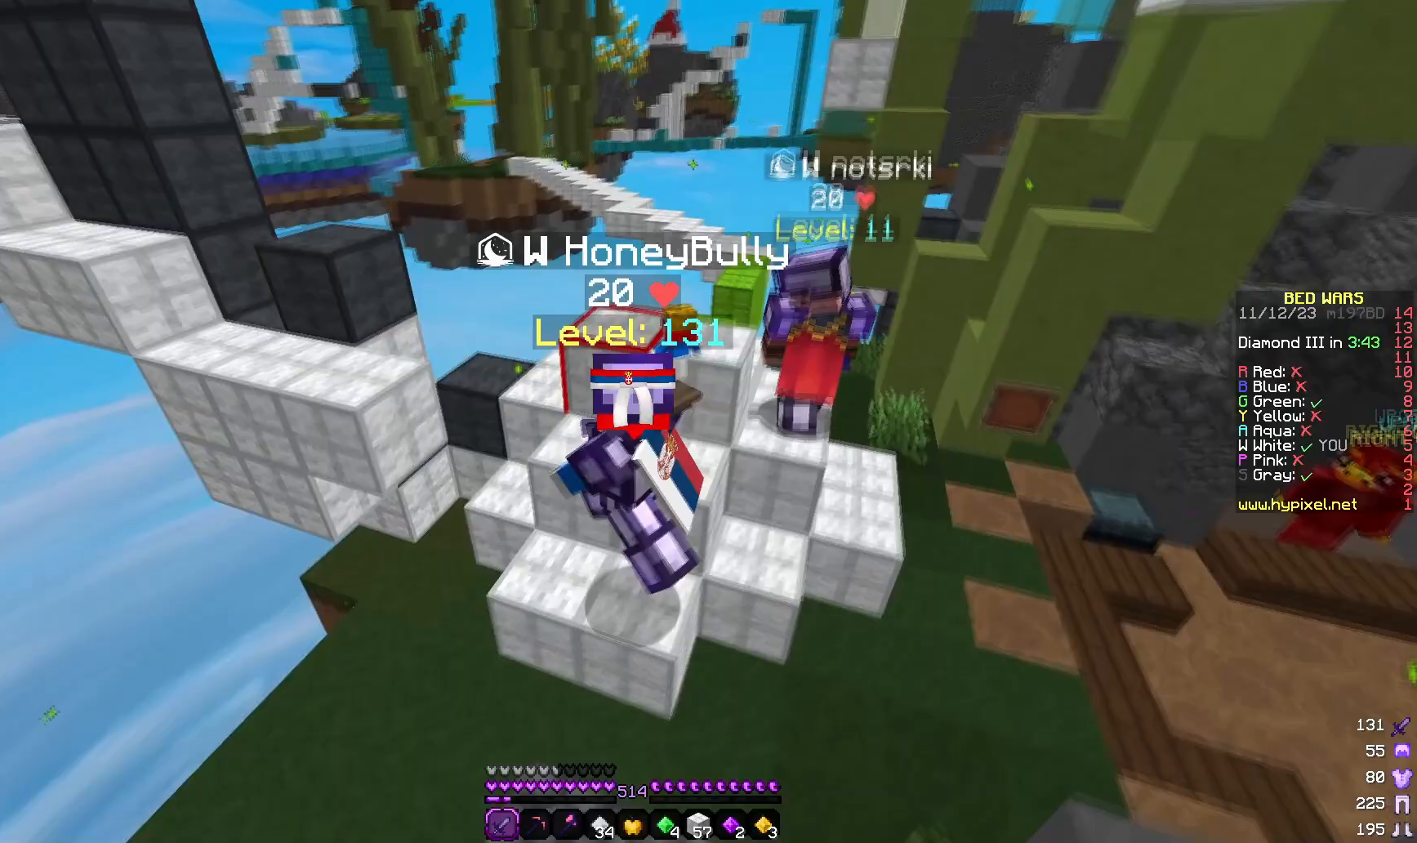
{"keys": ["d"], "mouse": ["left"], "events": [[33, "a", "up"], [150, "d", "down"], [317, "mouse_left", "up"], [350, "s", "up"], [367, "mouse_left", "down"]]}
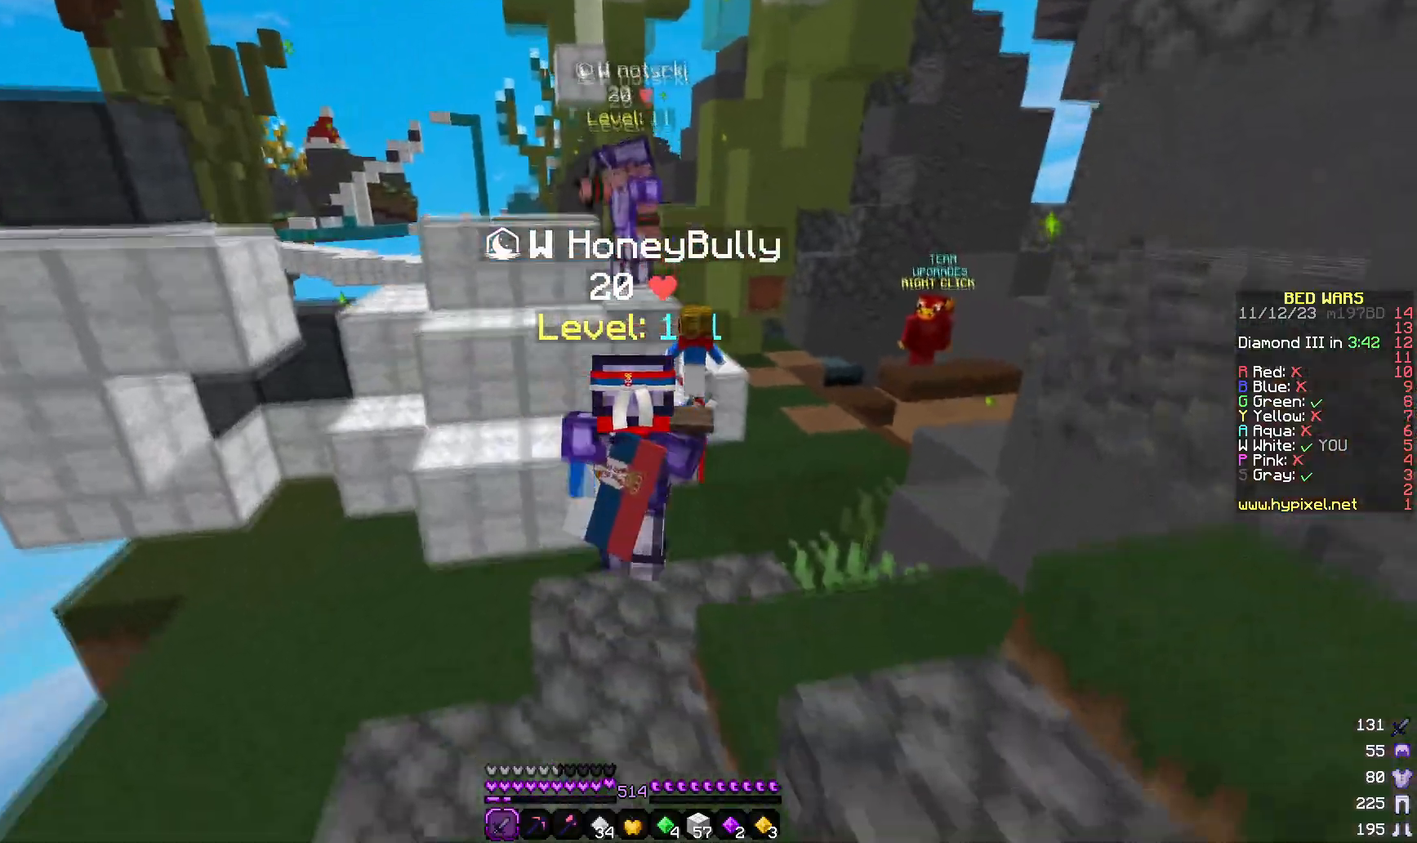
{"keys": ["w"], "mouse": []}
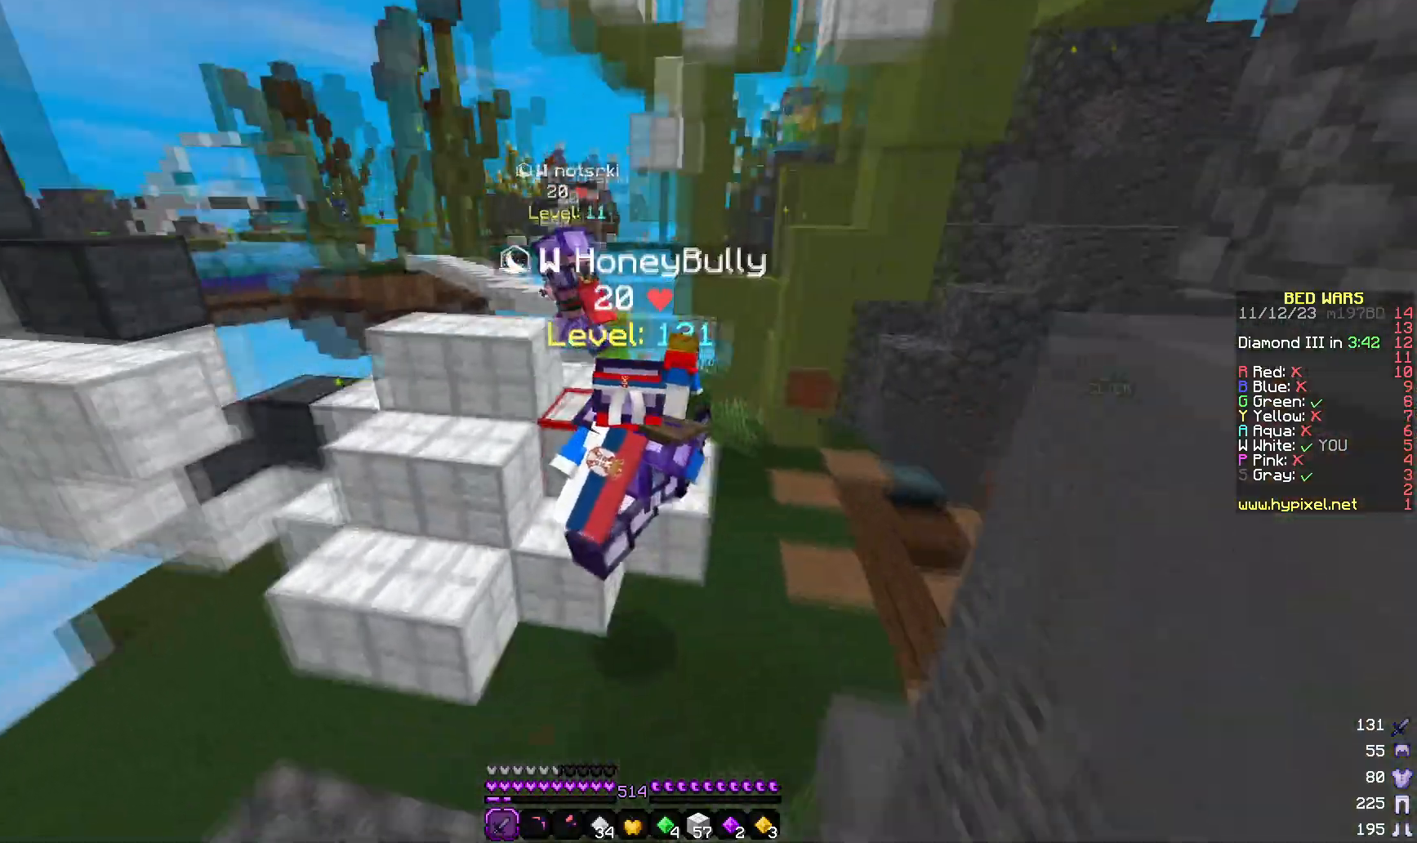
{"keys": [], "mouse": [], "events": [[367, "w", "up"], [417, "d", "down"], [483, "d", "up"]]}
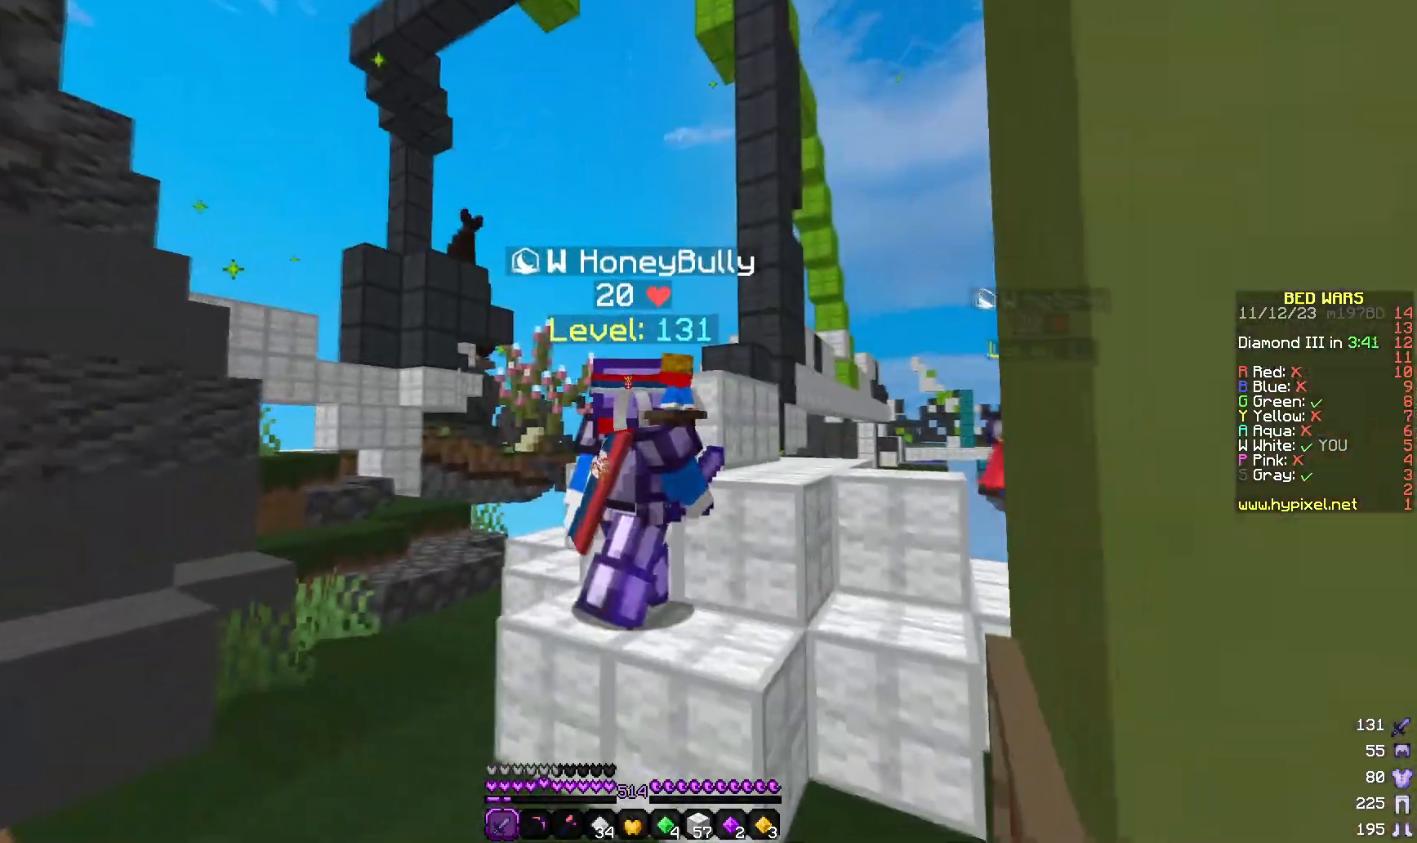
{"keys": ["s"], "mouse": [], "events": [[50, "a", "down"], [150, "s", "down"], [300, "a", "up"]]}
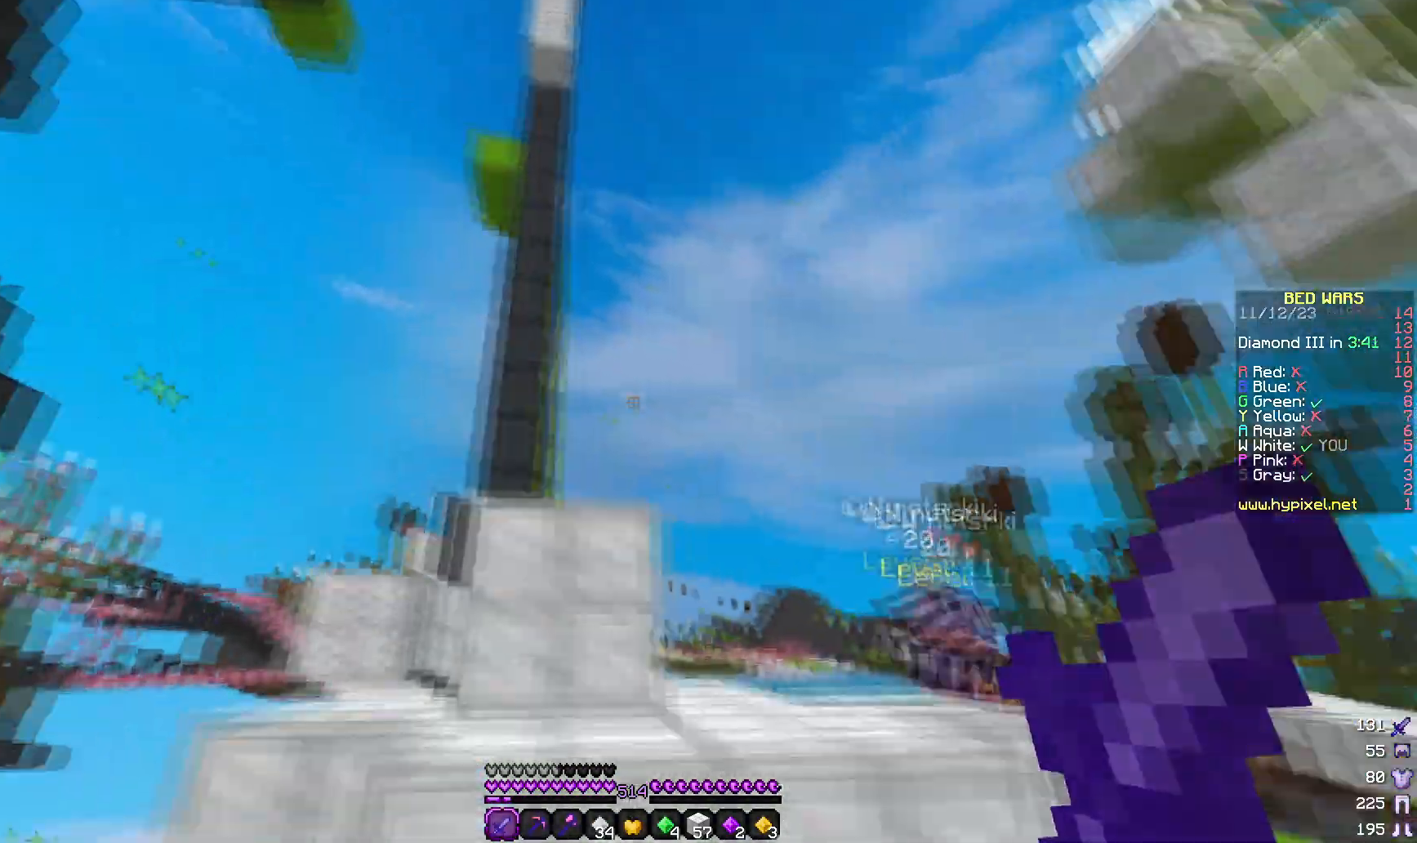
{"keys": ["w"], "mouse": [], "events": [[67, "d", "down"], [167, "s", "up"], [283, "w", "down"], [383, "d", "up"]]}
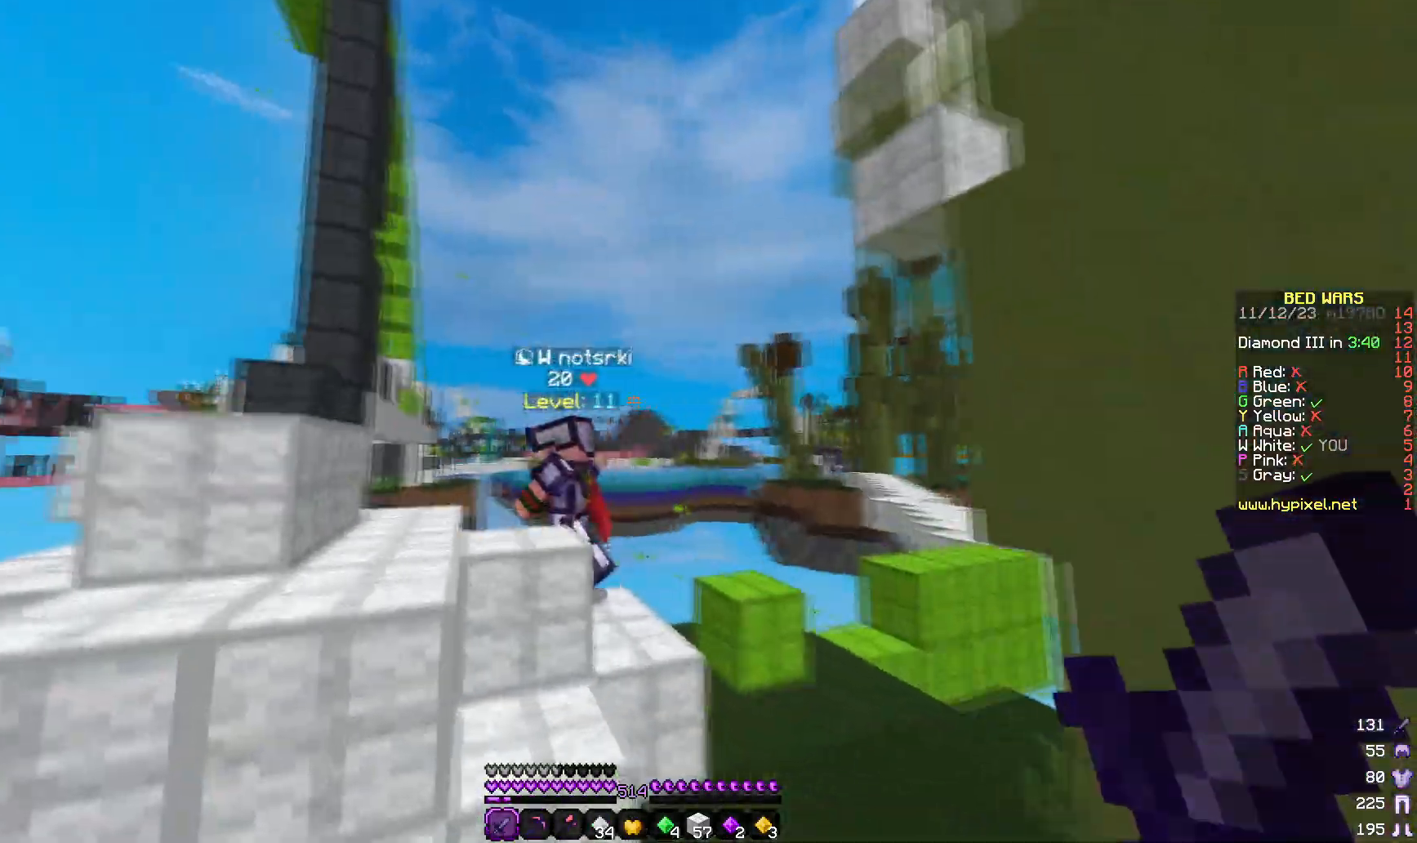
{"keys": ["a"], "mouse": [], "events": [[150, "a", "down"], [267, "w", "up"]]}
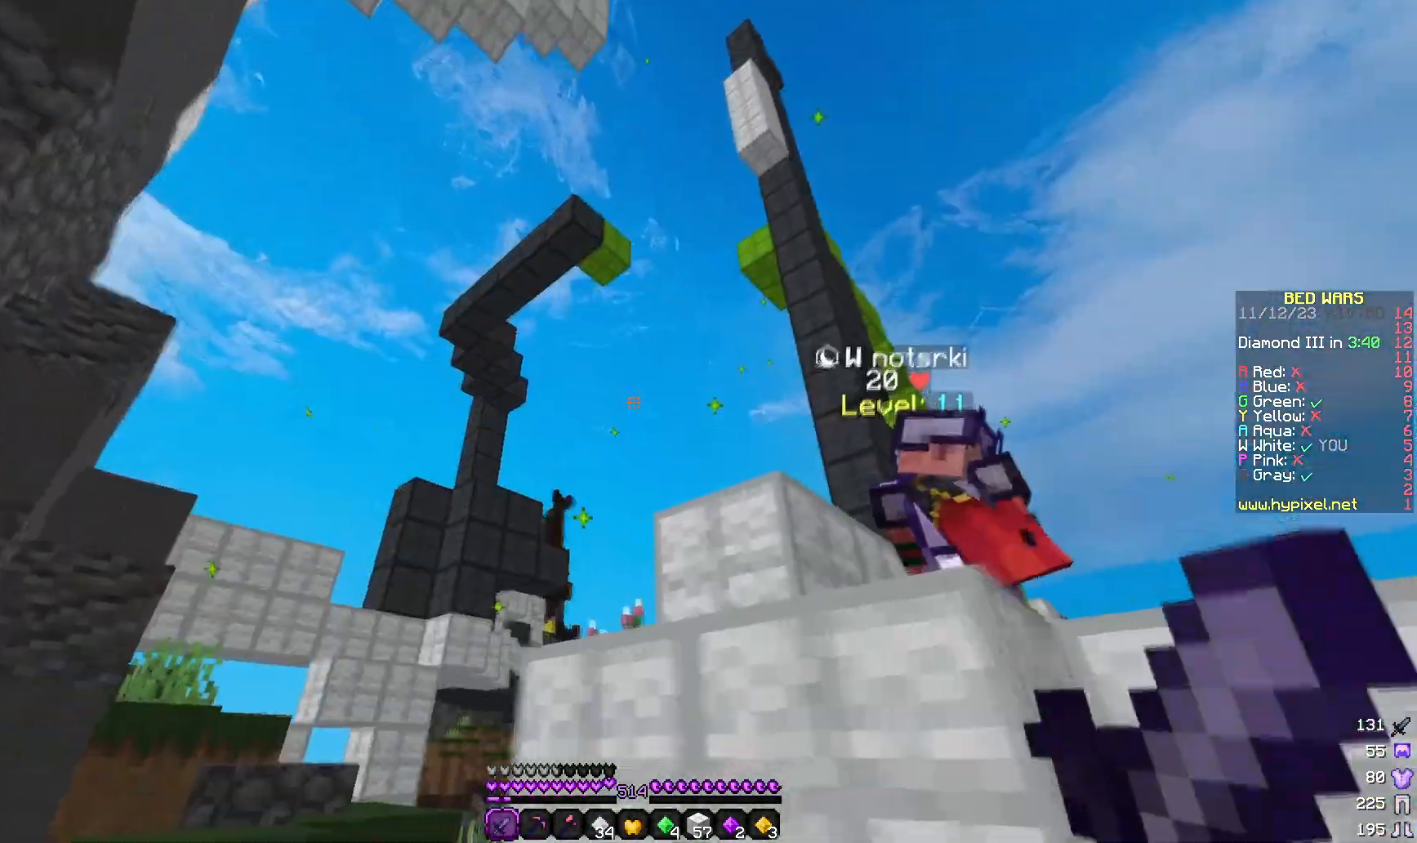
{"keys": ["a", "s"], "mouse": [], "events": [[233, "s", "down"]]}
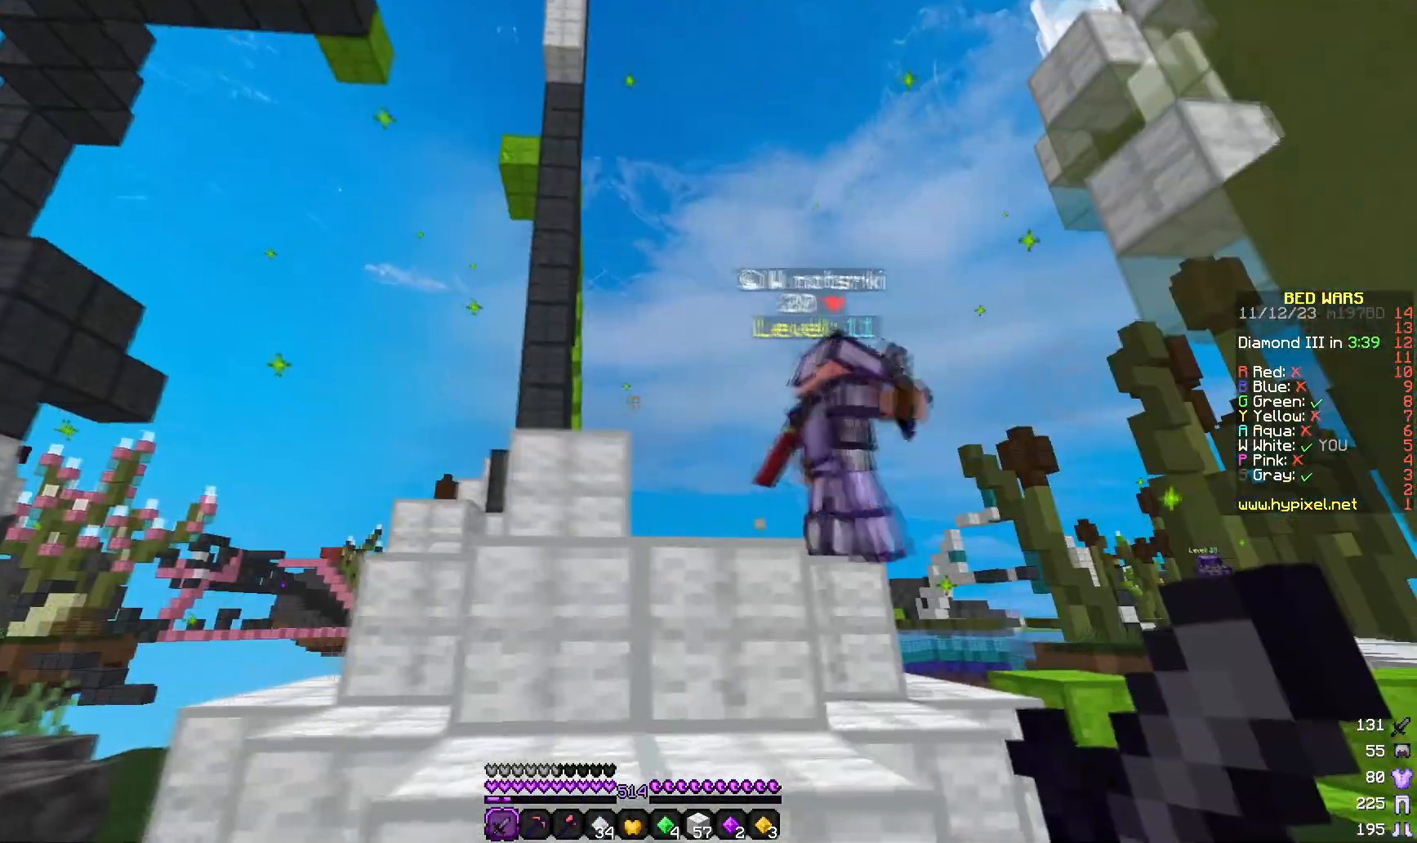
{"keys": ["s"], "mouse": [], "events": [[50, "a", "up"]]}
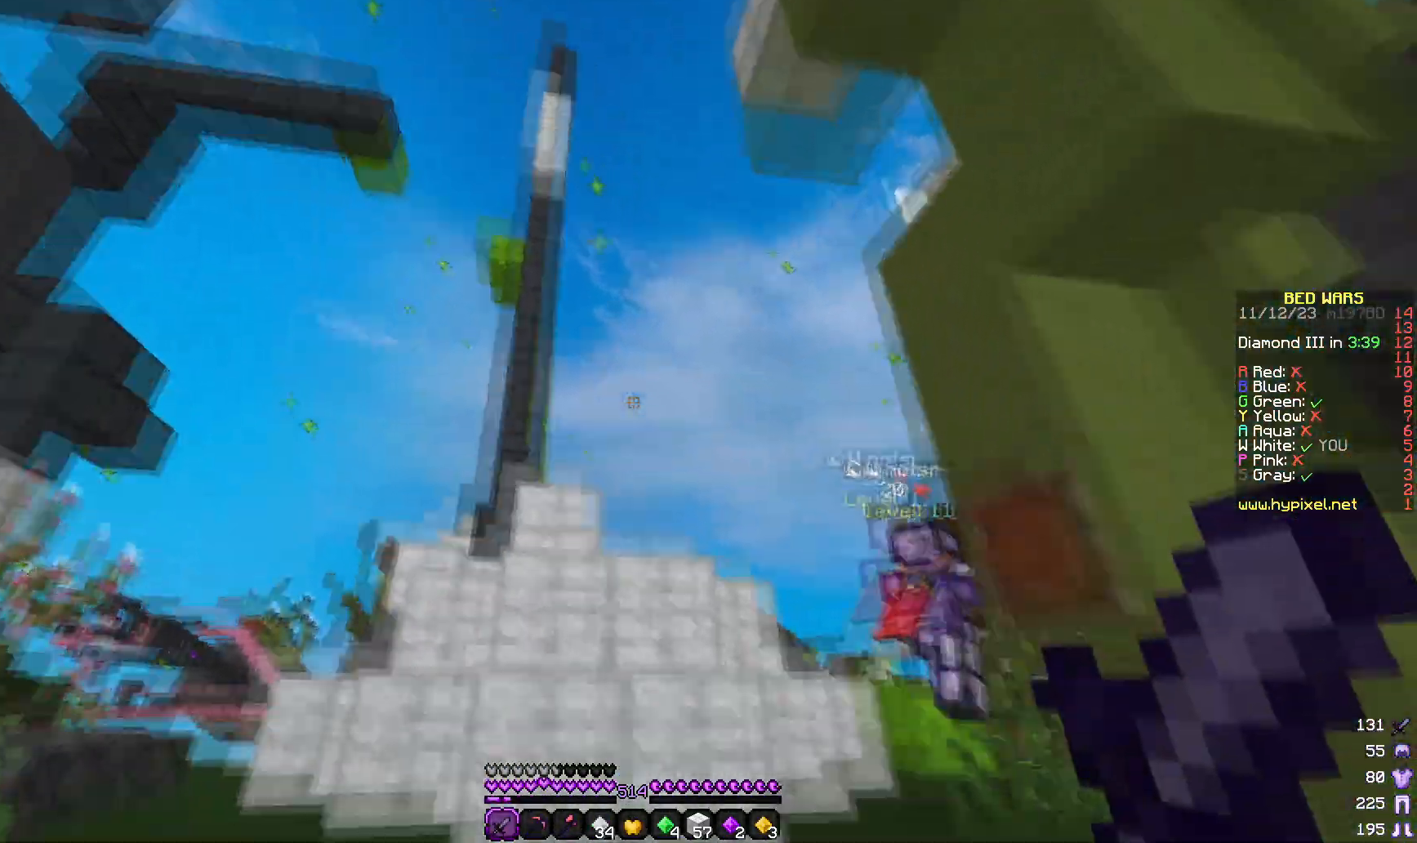
{"keys": ["a", "w"], "mouse": [], "events": [[133, "a", "down"], [200, "s", "up"], [250, "w", "down"]]}
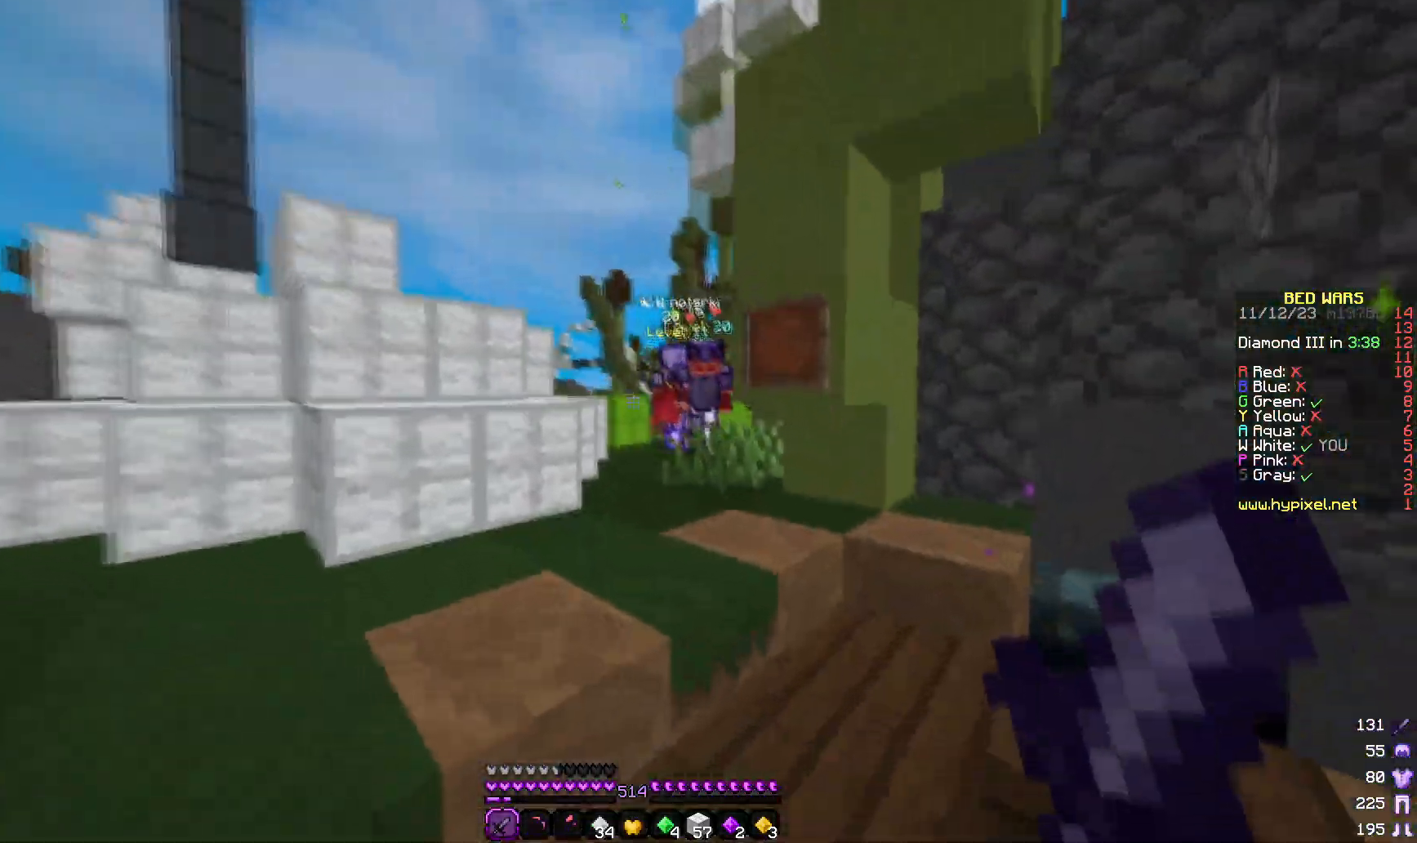
{"keys": ["w"], "mouse": ["left"], "events": [[67, "a", "up"], [483, "mouse_left", "down"]]}
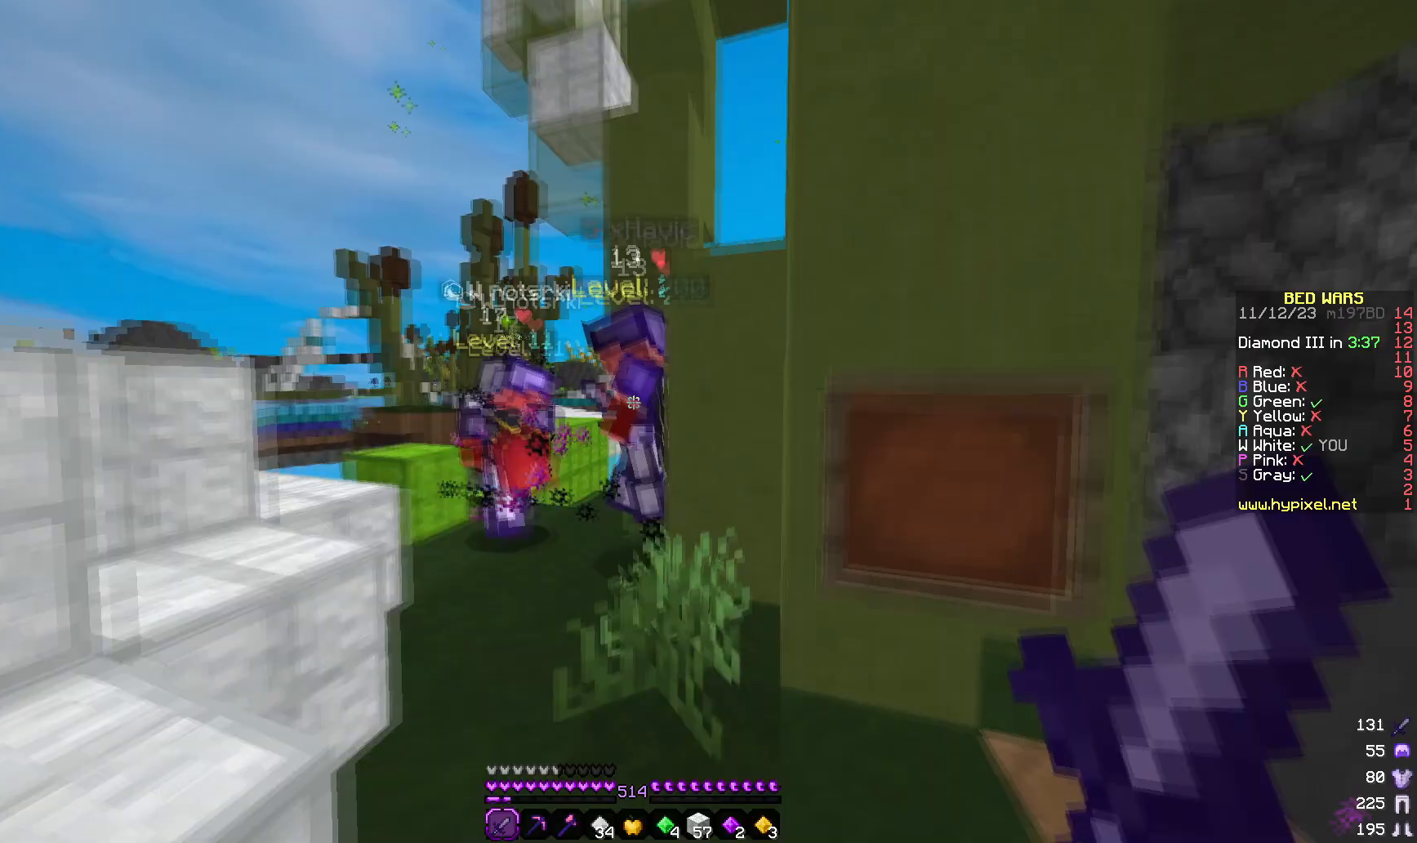
{"keys": [], "mouse": ["left"], "events": [[200, "a", "down"], [417, "a", "up"], [417, "w", "up"]]}
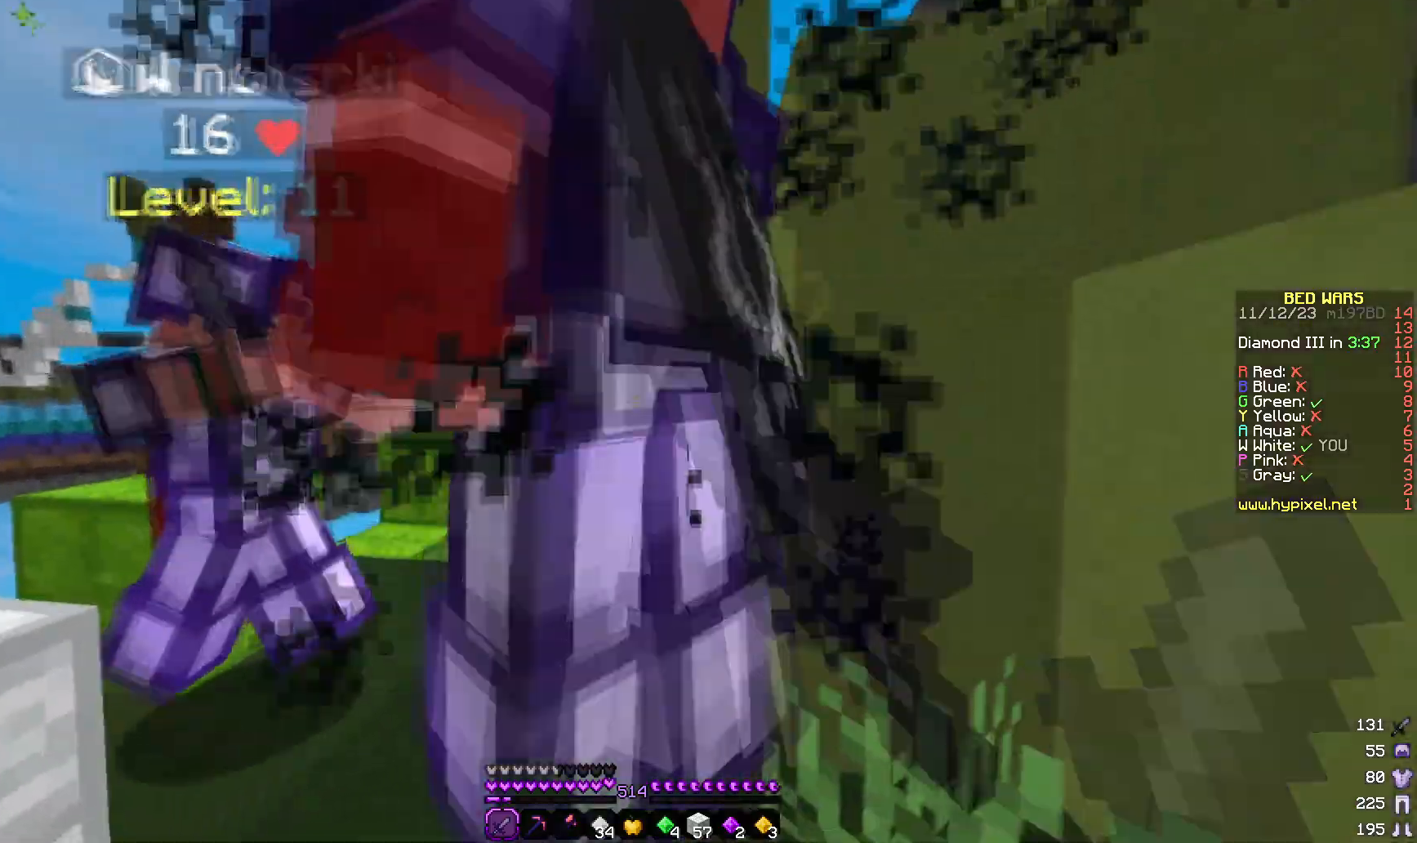
{"keys": ["w"], "mouse": ["left"], "events": [[500, "w", "down"]]}
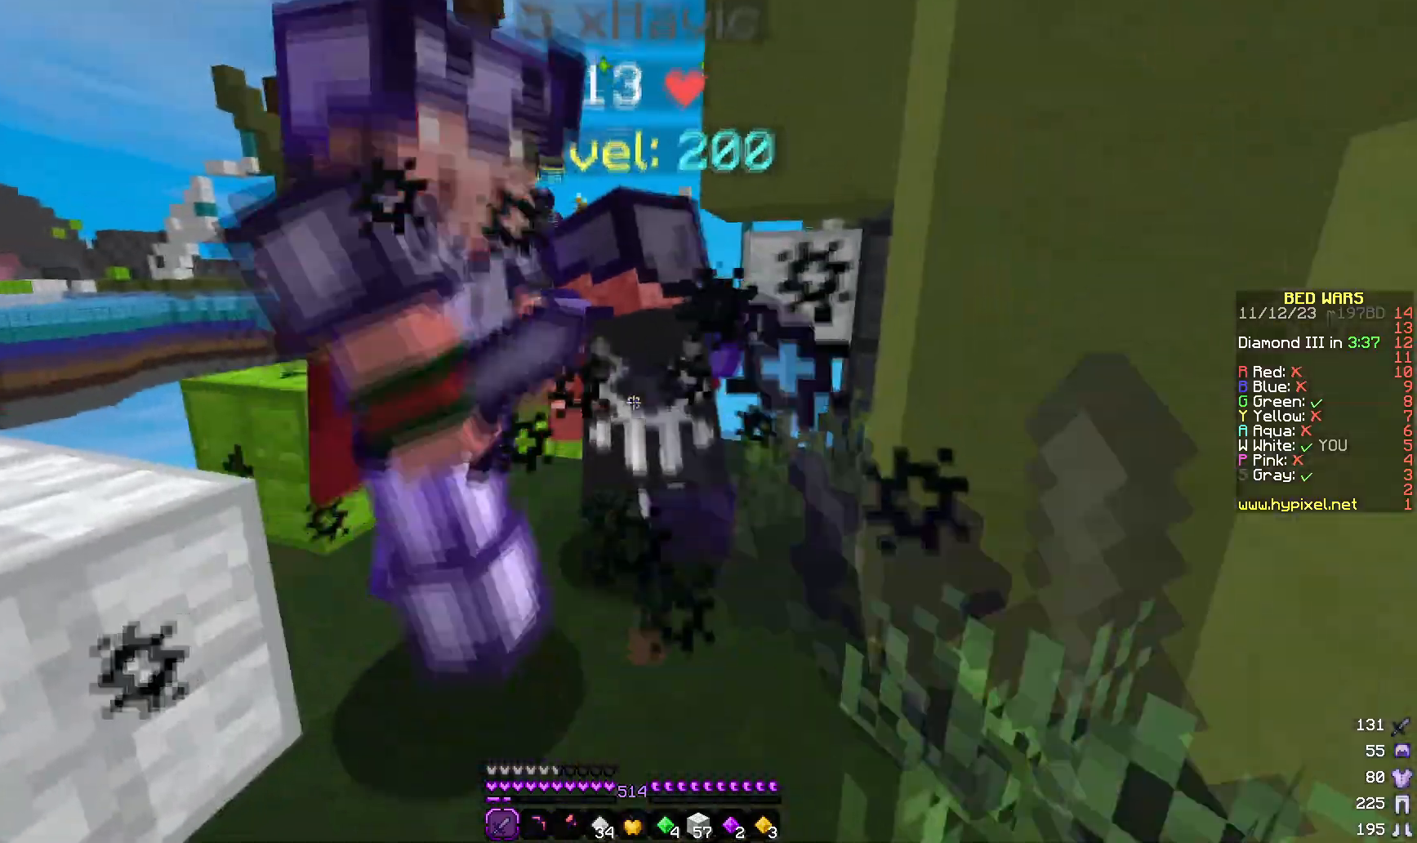
{"keys": ["w"], "mouse": ["left"]}
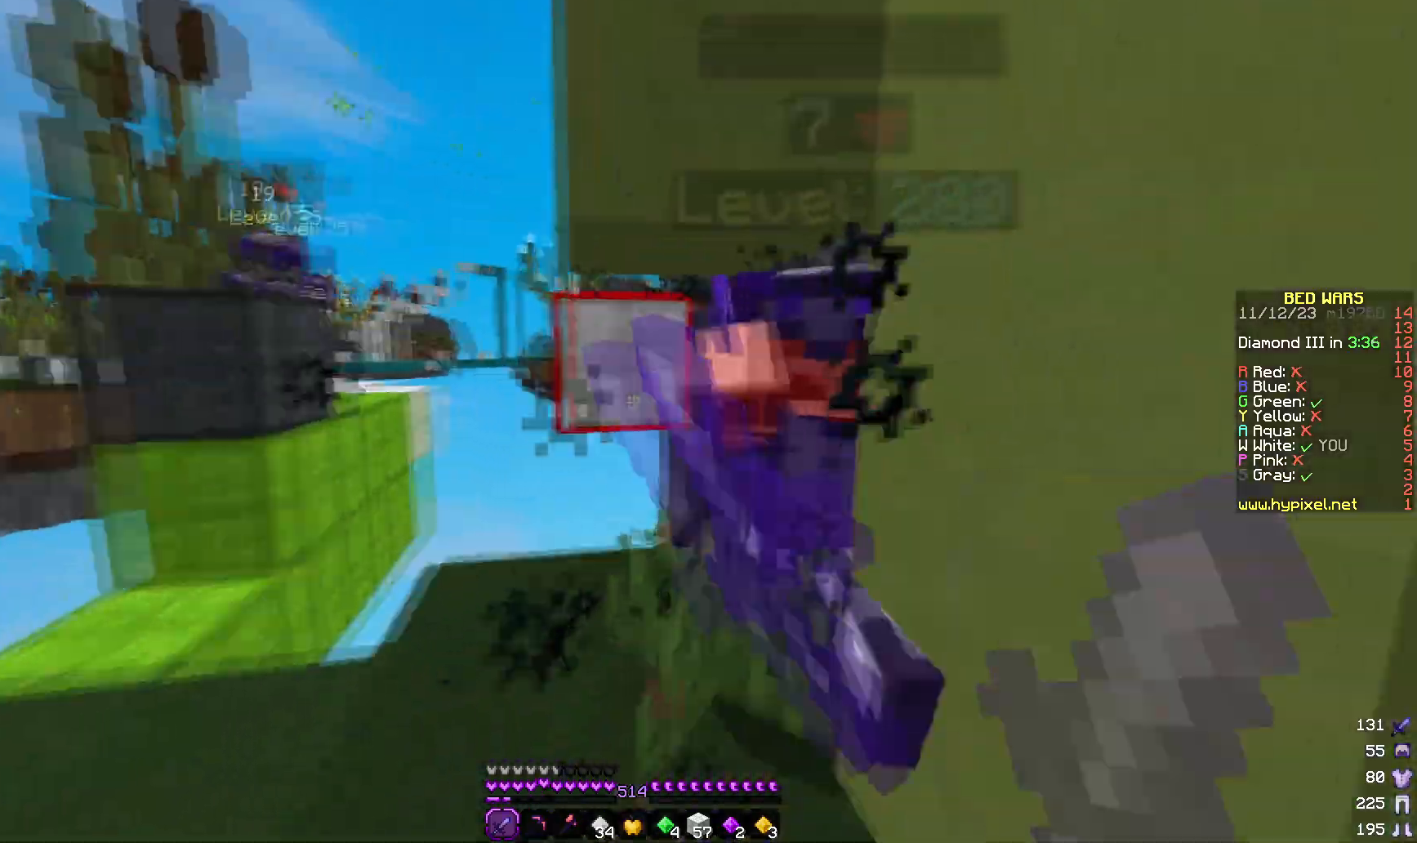
{"keys": ["a", "w"], "mouse": ["left"], "events": [[33, "w", "up"], [133, "d", "down"], [300, "a", "down"], [317, "w", "down"], [350, "d", "up"]]}
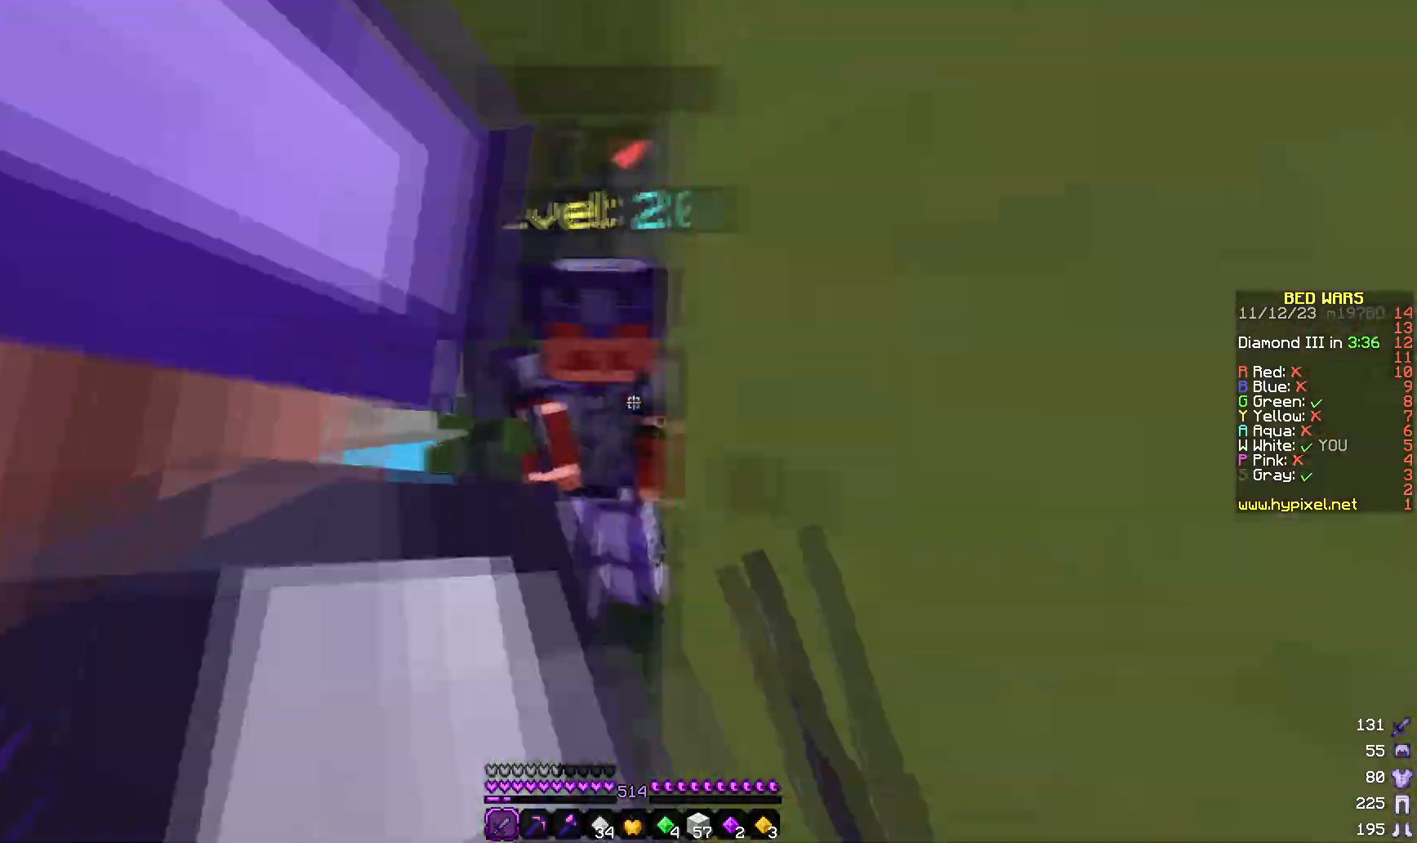
{"keys": ["d", "w"], "mouse": ["left"], "events": [[133, "d", "down"], [167, "a", "up"]]}
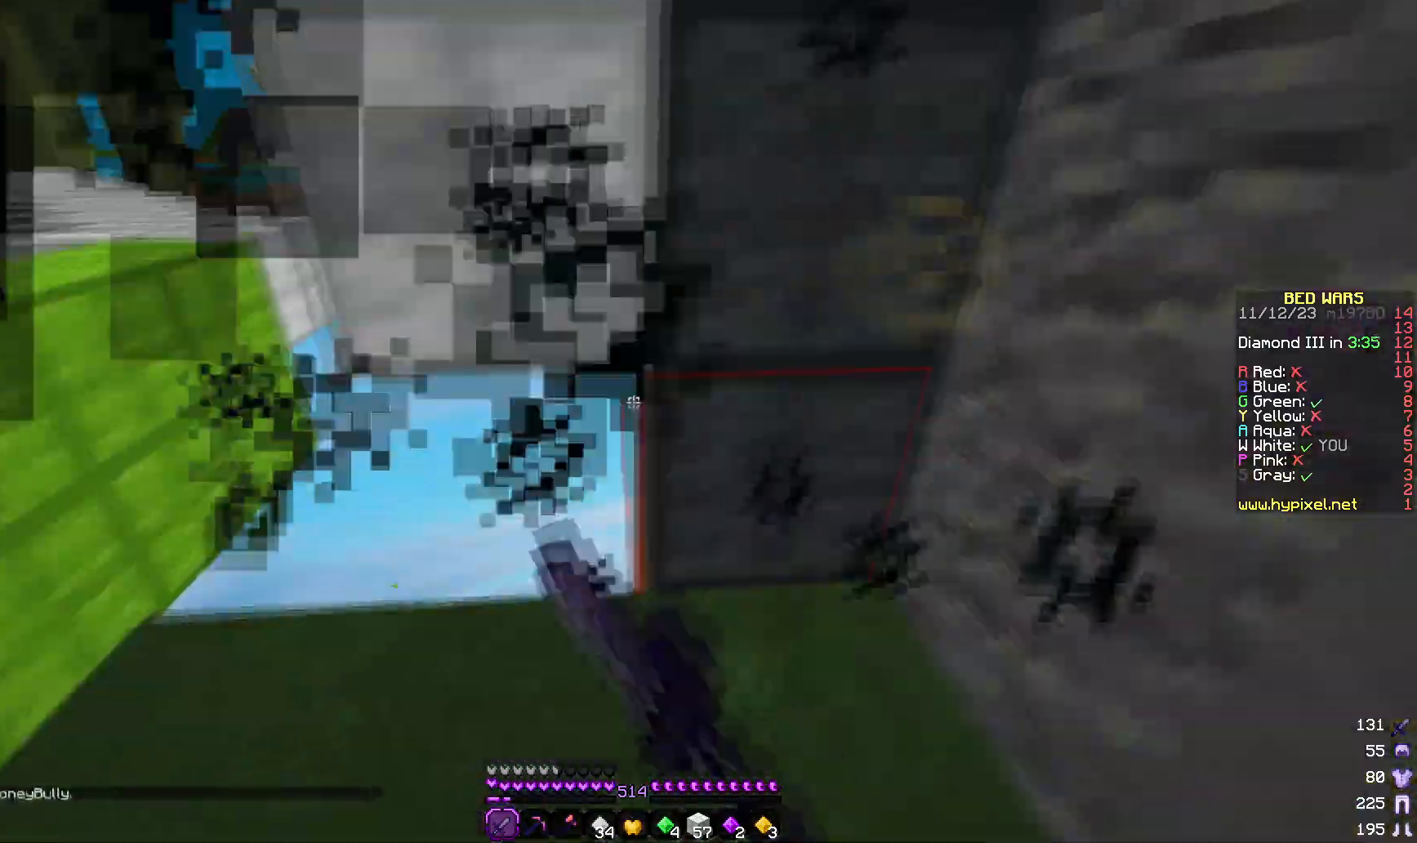
{"keys": ["w"], "mouse": ["left"], "events": [[100, "w", "up"], [217, "mouse_left", "up"], [250, "mouse_left", "down"], [267, "a", "down"], [317, "d", "up"], [383, "w", "down"], [433, "a", "up"]]}
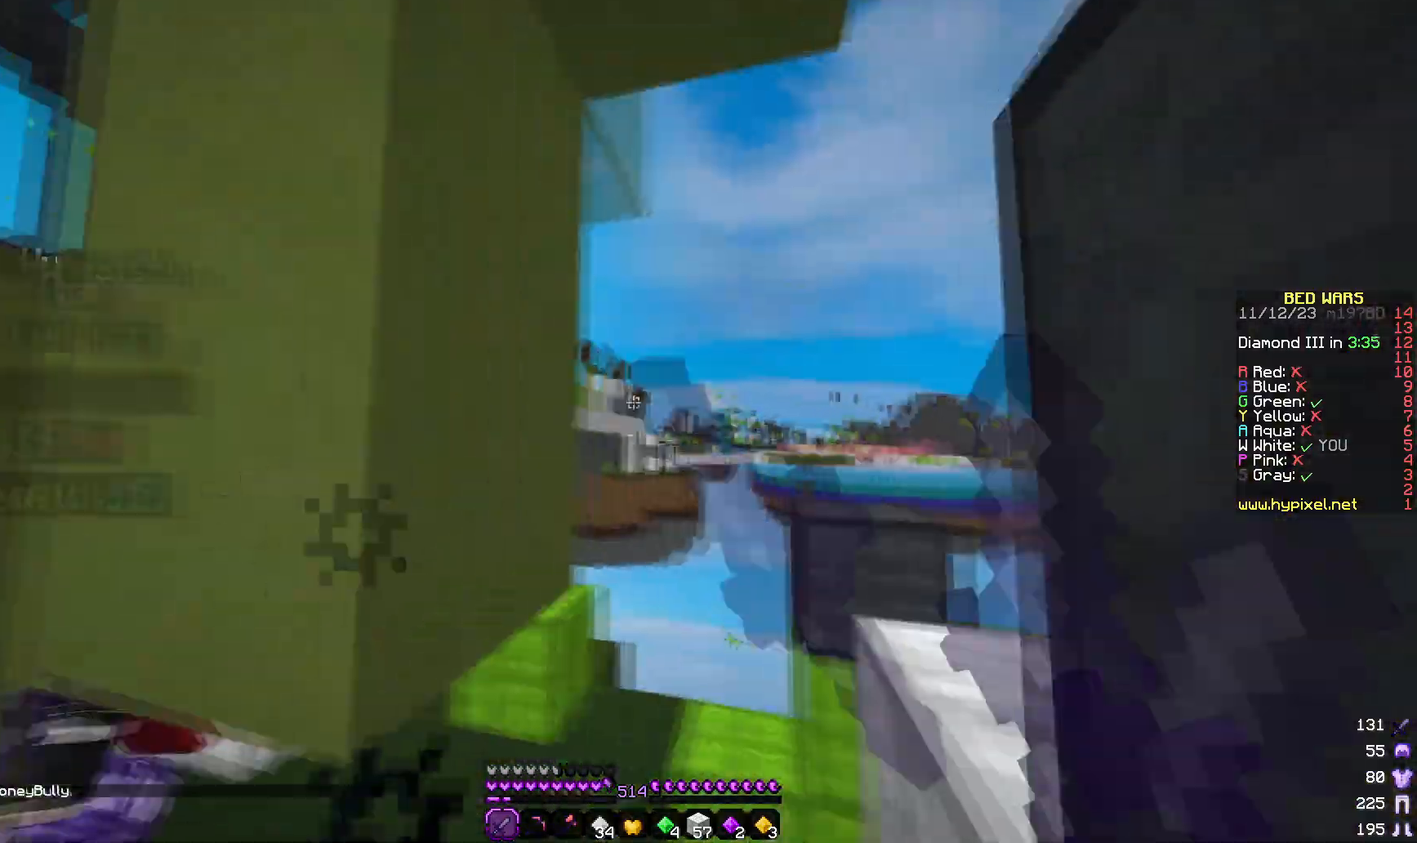
{"keys": ["w"], "mouse": ["left"], "events": [[33, "a", "down"], [33, "mouse_left", "up"], [83, "mouse_left", "down"], [300, "a", "up"]]}
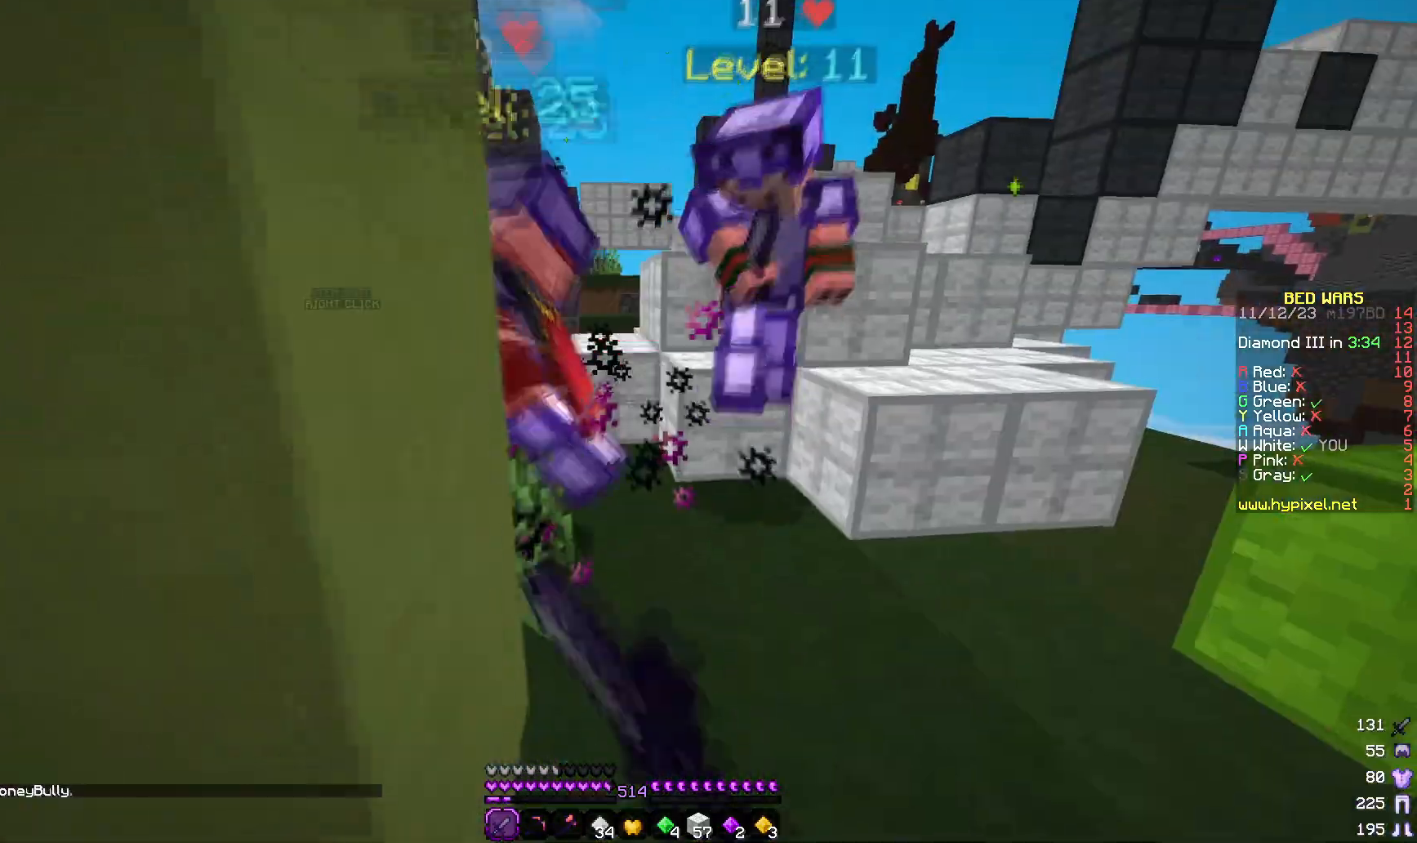
{"keys": ["d", "w"], "mouse": ["left"]}
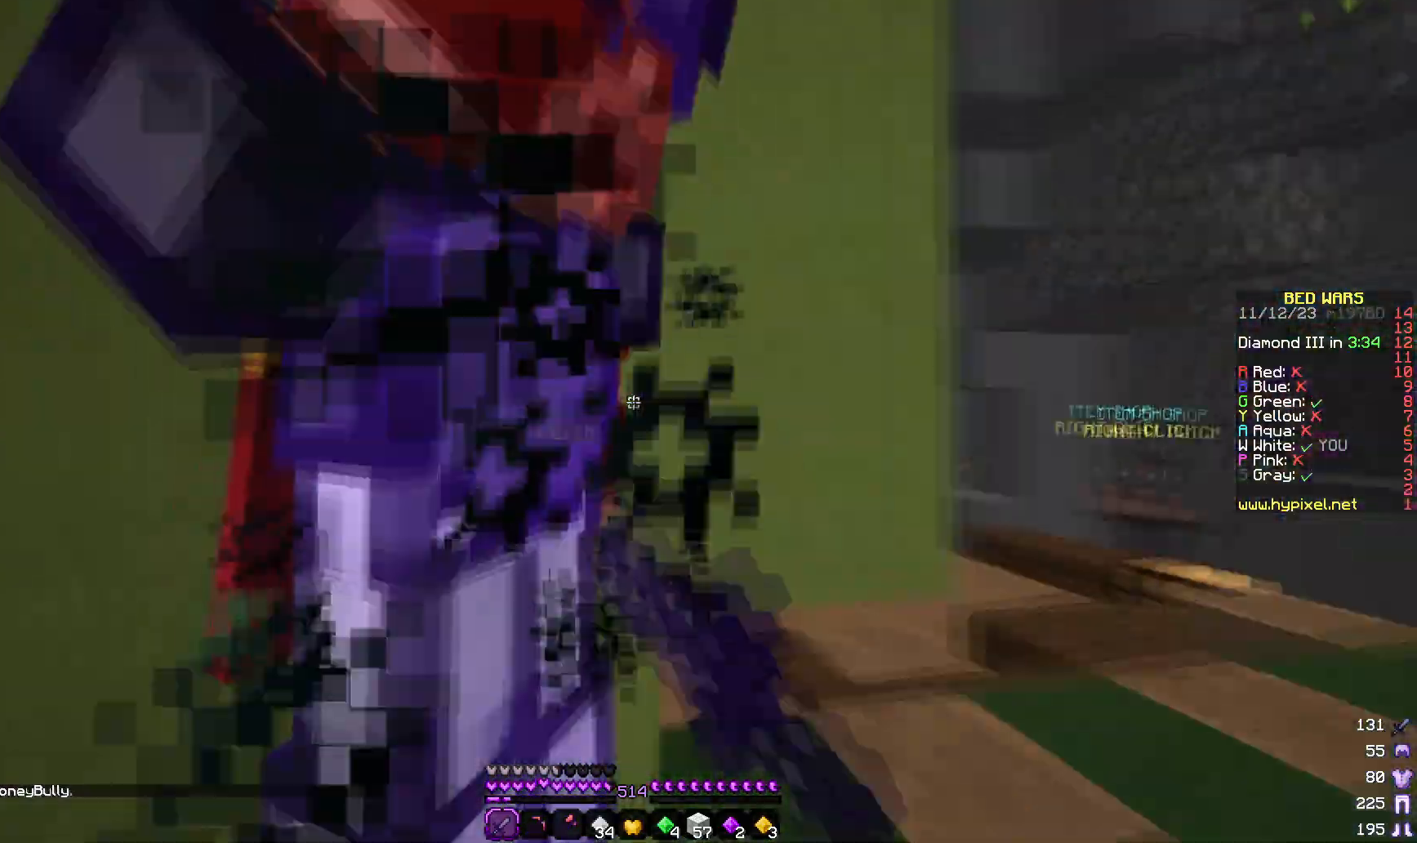
{"keys": ["w"], "mouse": ["left"], "events": [[150, "a", "down"], [150, "d", "up"], [417, "a", "up"]]}
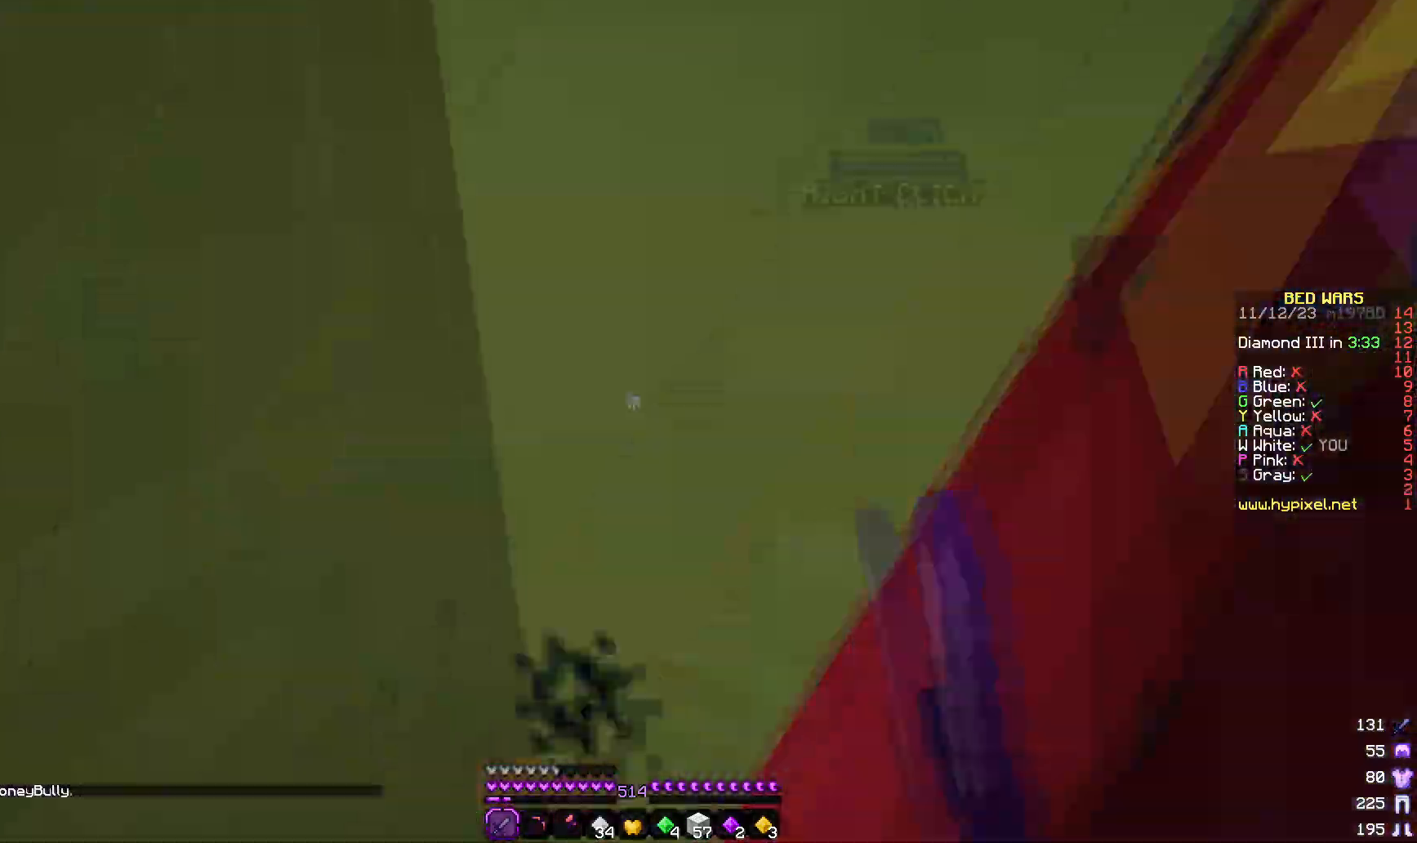
{"keys": ["a", "w"], "mouse": ["left"]}
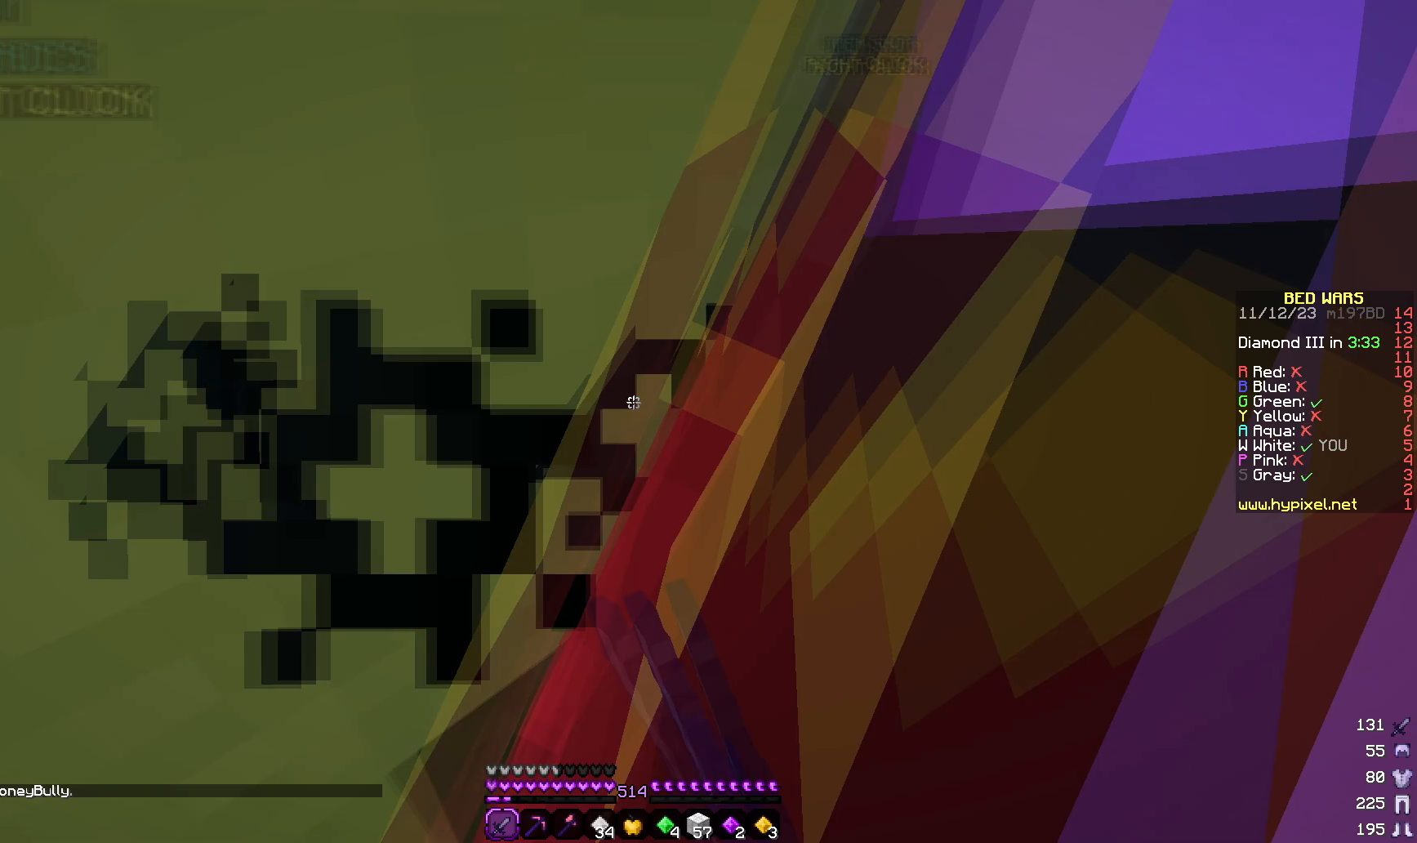
{"keys": ["w"], "mouse": ["left"], "events": [[50, "w", "up"], [217, "s", "down"], [317, "a", "up"], [383, "s", "up"], [433, "w", "down"]]}
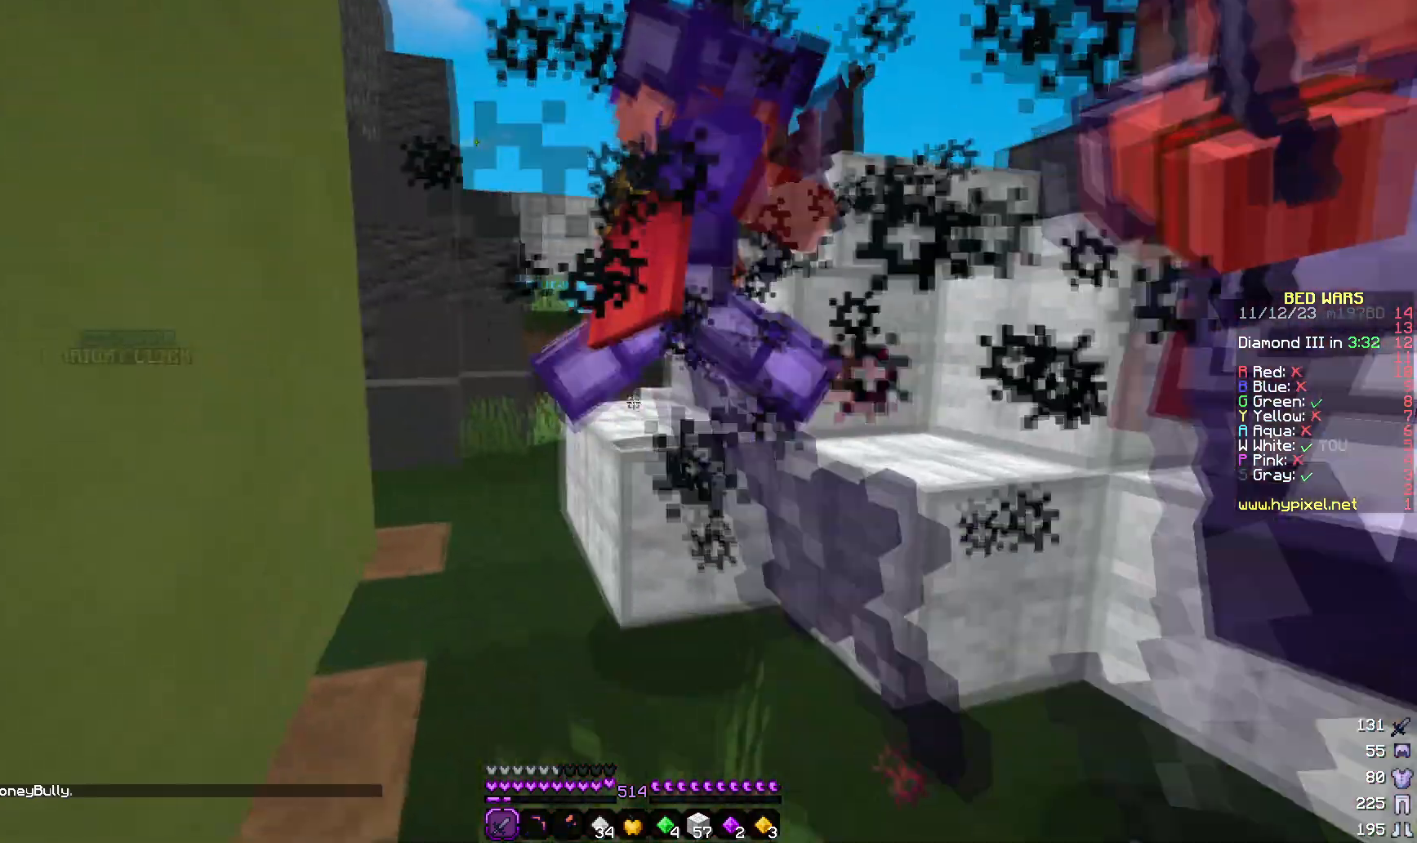
{"keys": ["a", "w"], "mouse": ["left"], "events": [[150, "mouse_left", "up"], [183, "mouse_left", "down"], [350, "w", "up"], [417, "a", "down"], [467, "w", "down"]]}
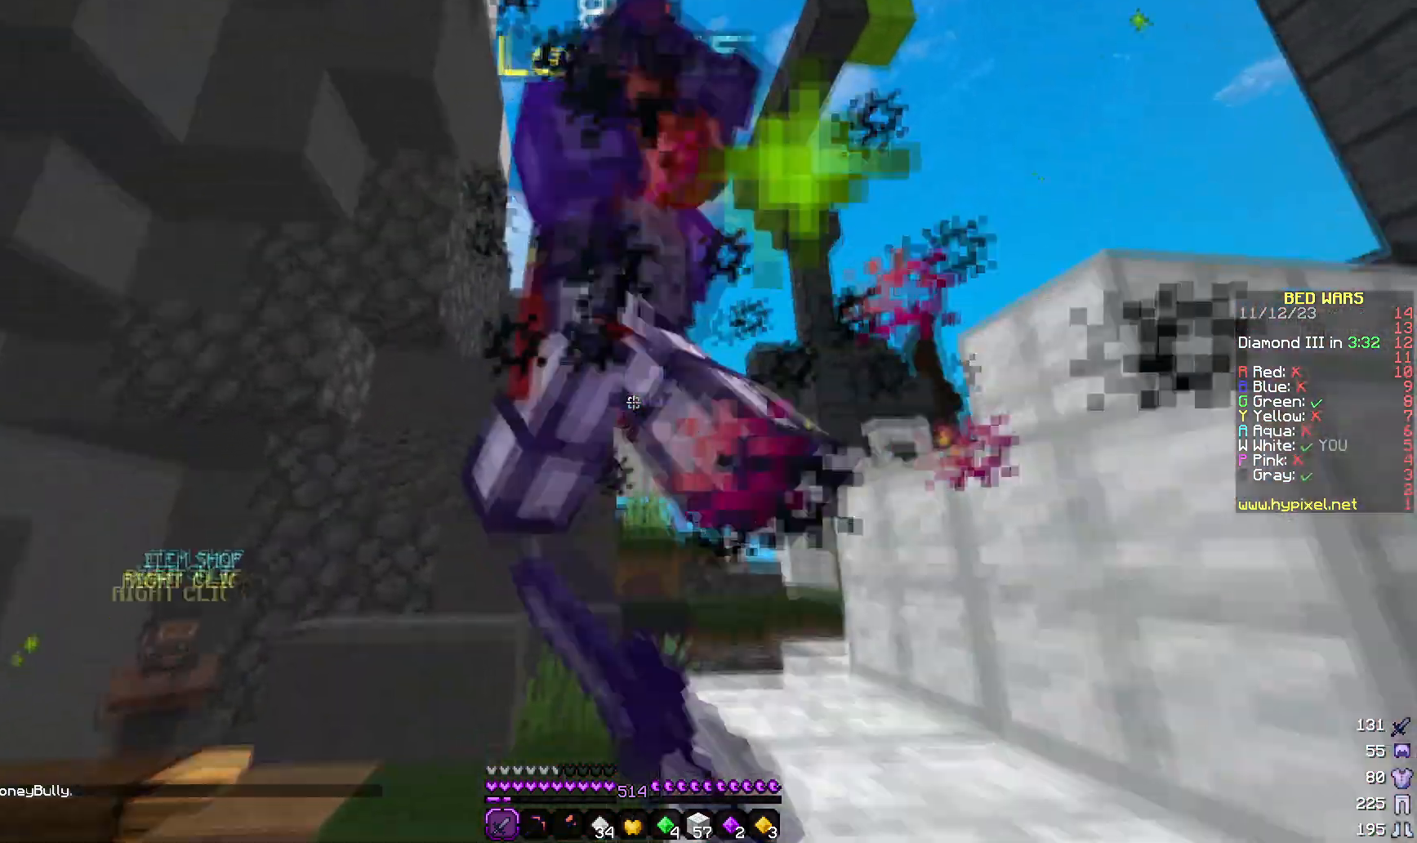
{"keys": ["w"], "mouse": ["left"], "events": [[167, "a", "up"], [233, "a", "down"], [483, "a", "up"]]}
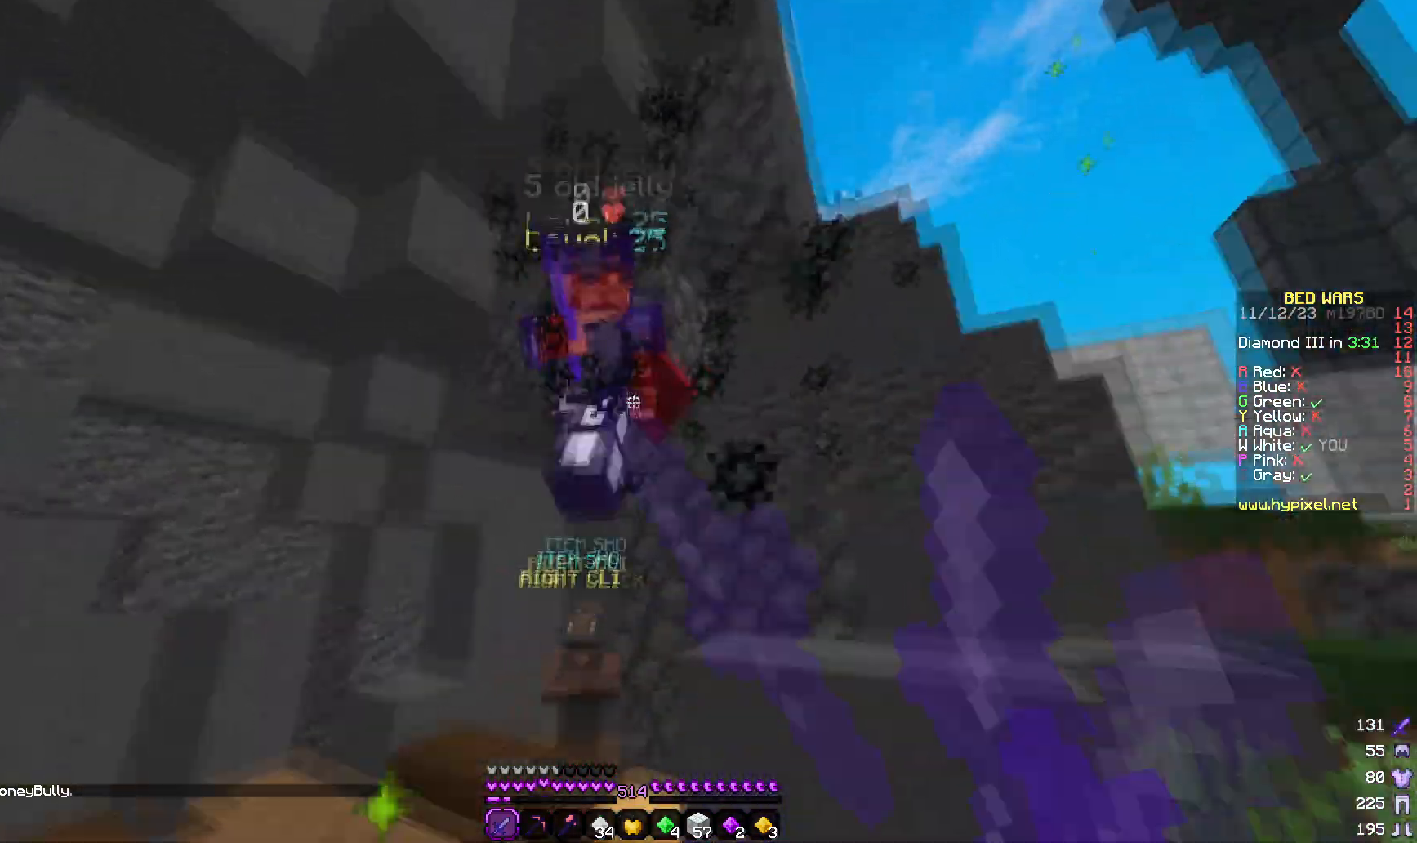
{"keys": ["a", "w"], "mouse": [], "events": [[400, "a", "down"], [500, "mouse_left", "up"]]}
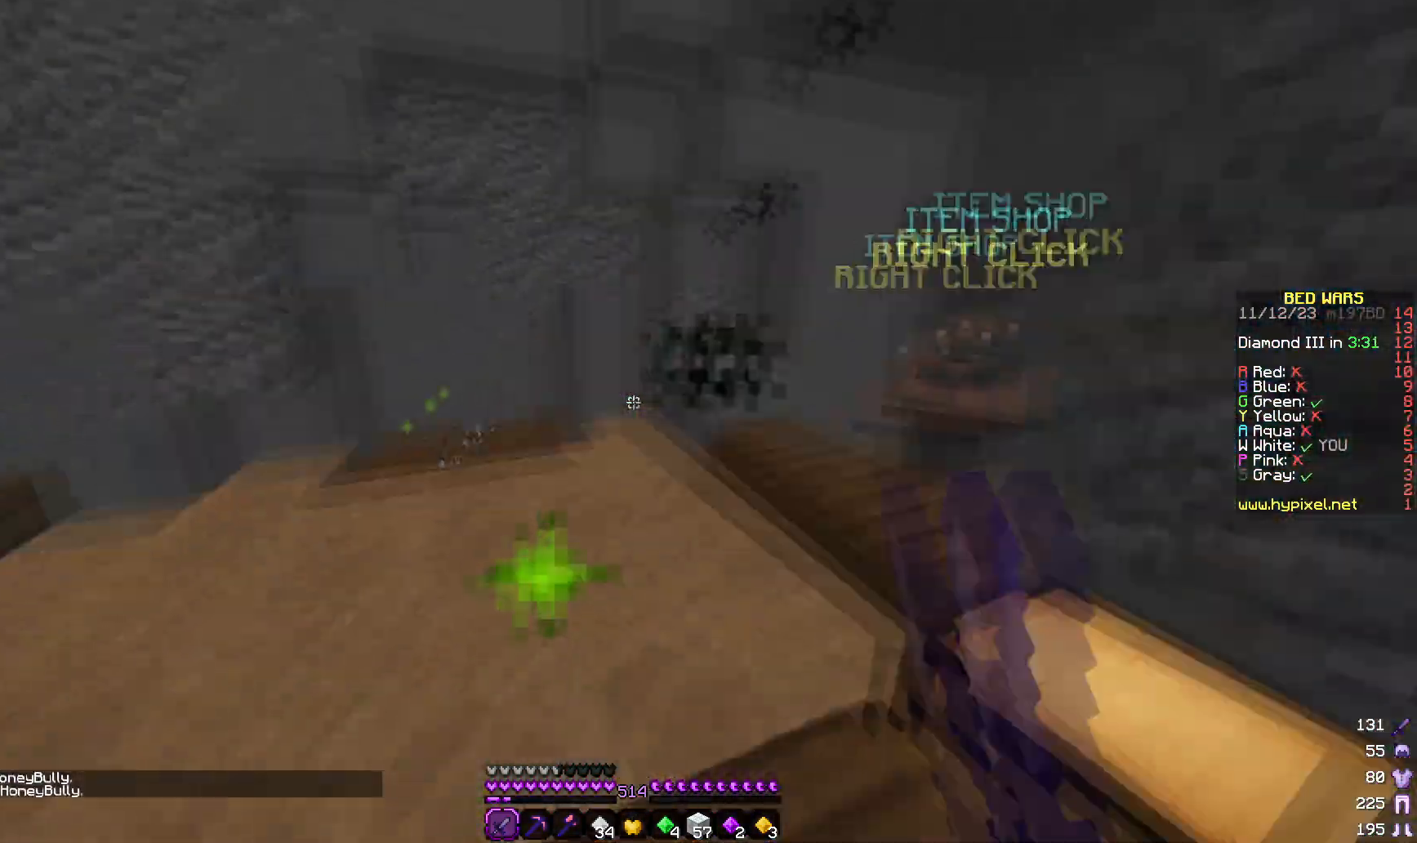
{"keys": ["w"], "mouse": [], "events": [[267, "a", "up"]]}
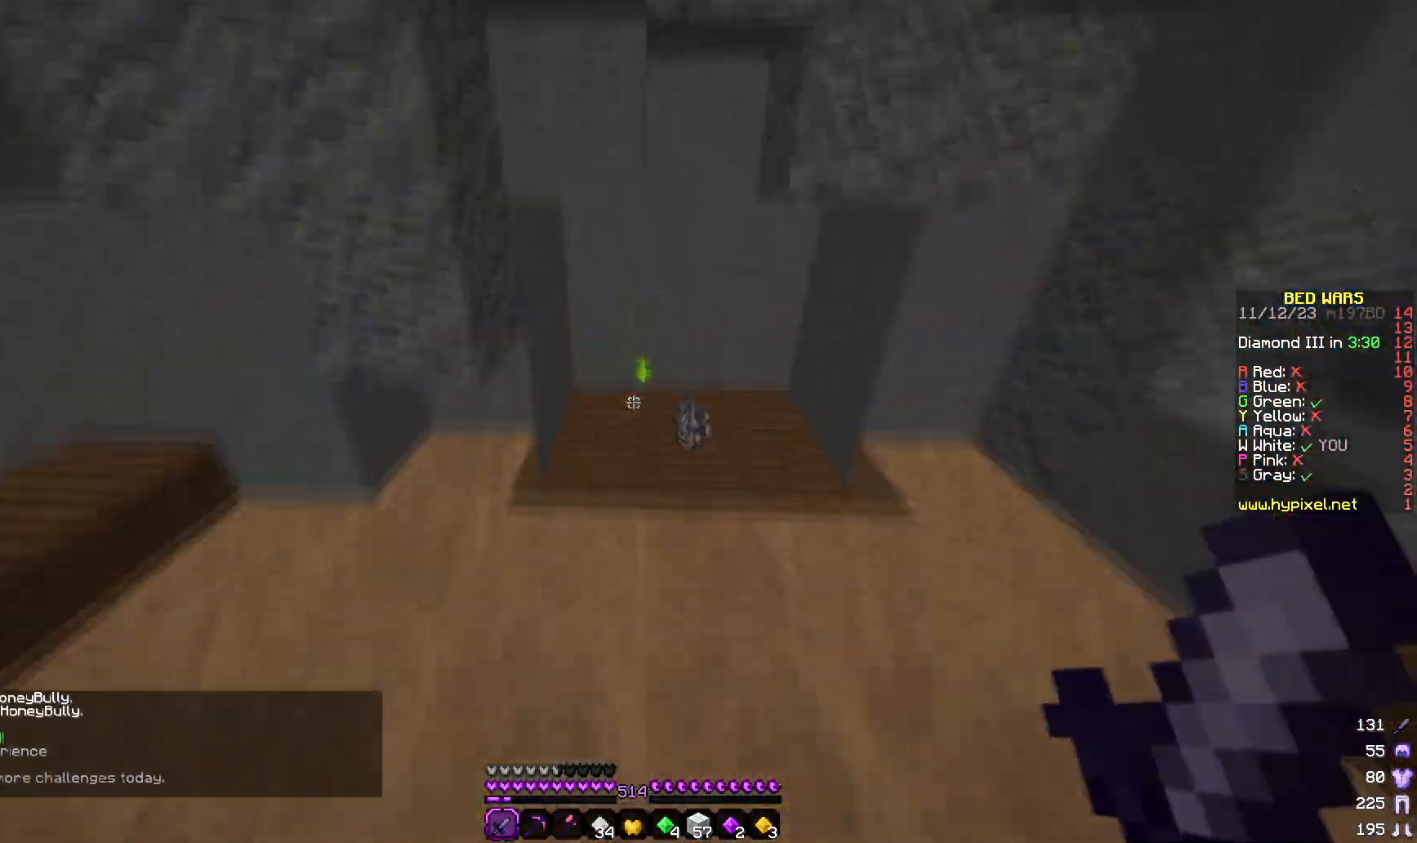
{"keys": ["w"], "mouse": [], "events": []}
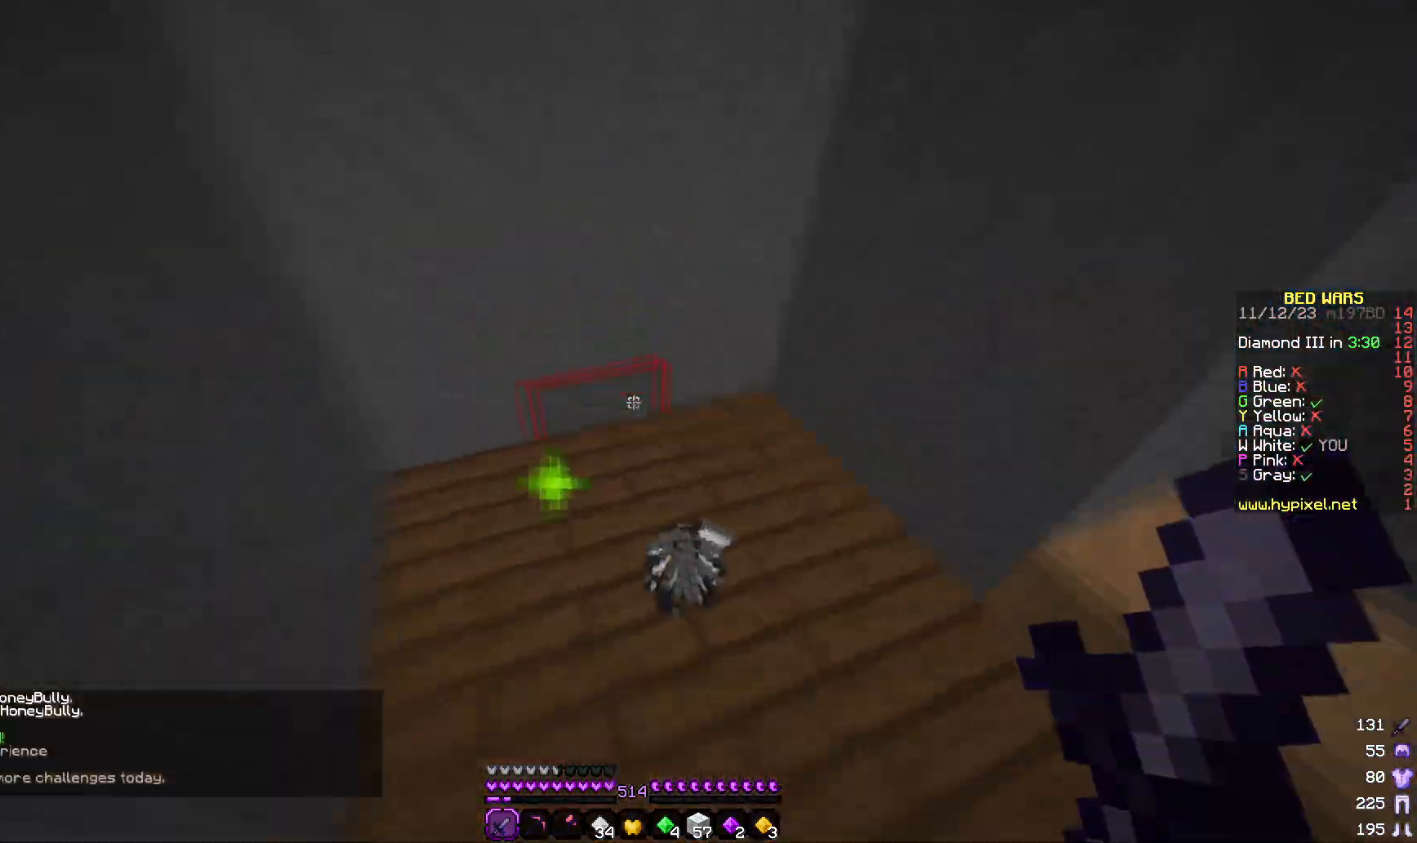
{"keys": ["w"], "mouse": [], "events": [[17, "a", "down"], [217, "a", "up"]]}
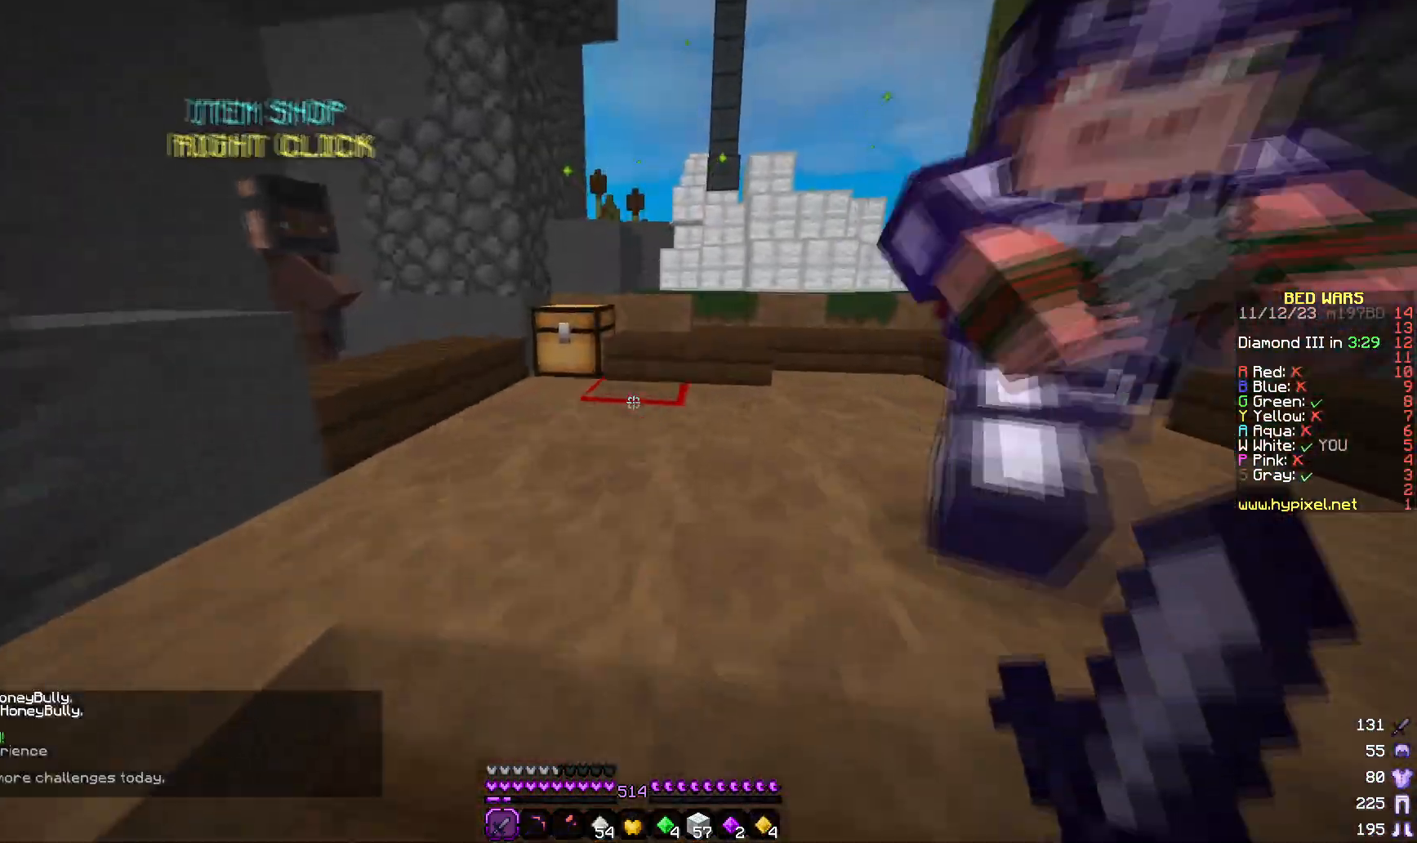
{"keys": [], "mouse": [], "events": [[50, "d", "down"], [200, "d", "up"], [350, "w", "up"]]}
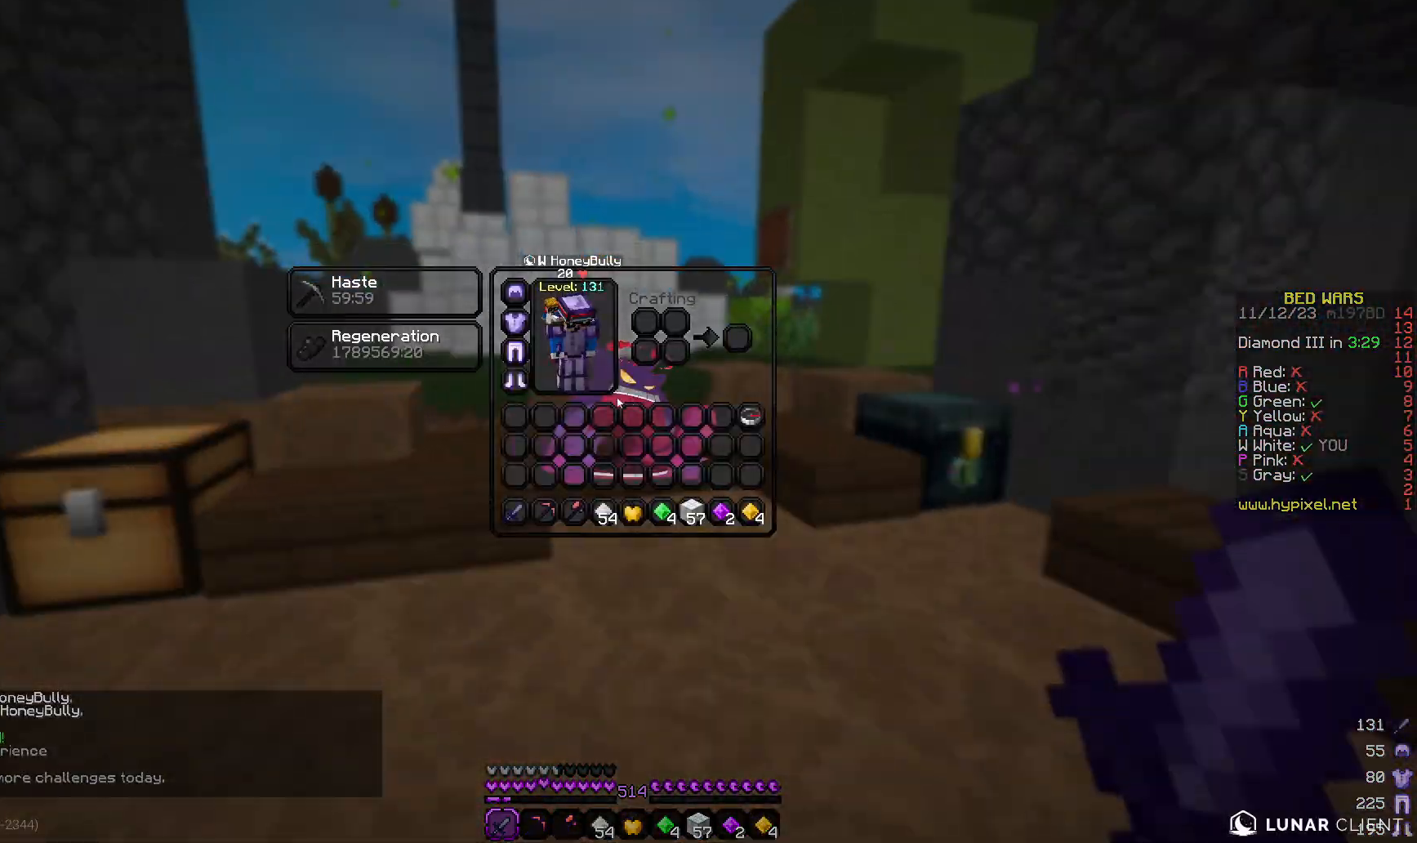
{"keys": ["d", "w"], "mouse": [], "events": [[350, "w", "down"], [450, "d", "down"]]}
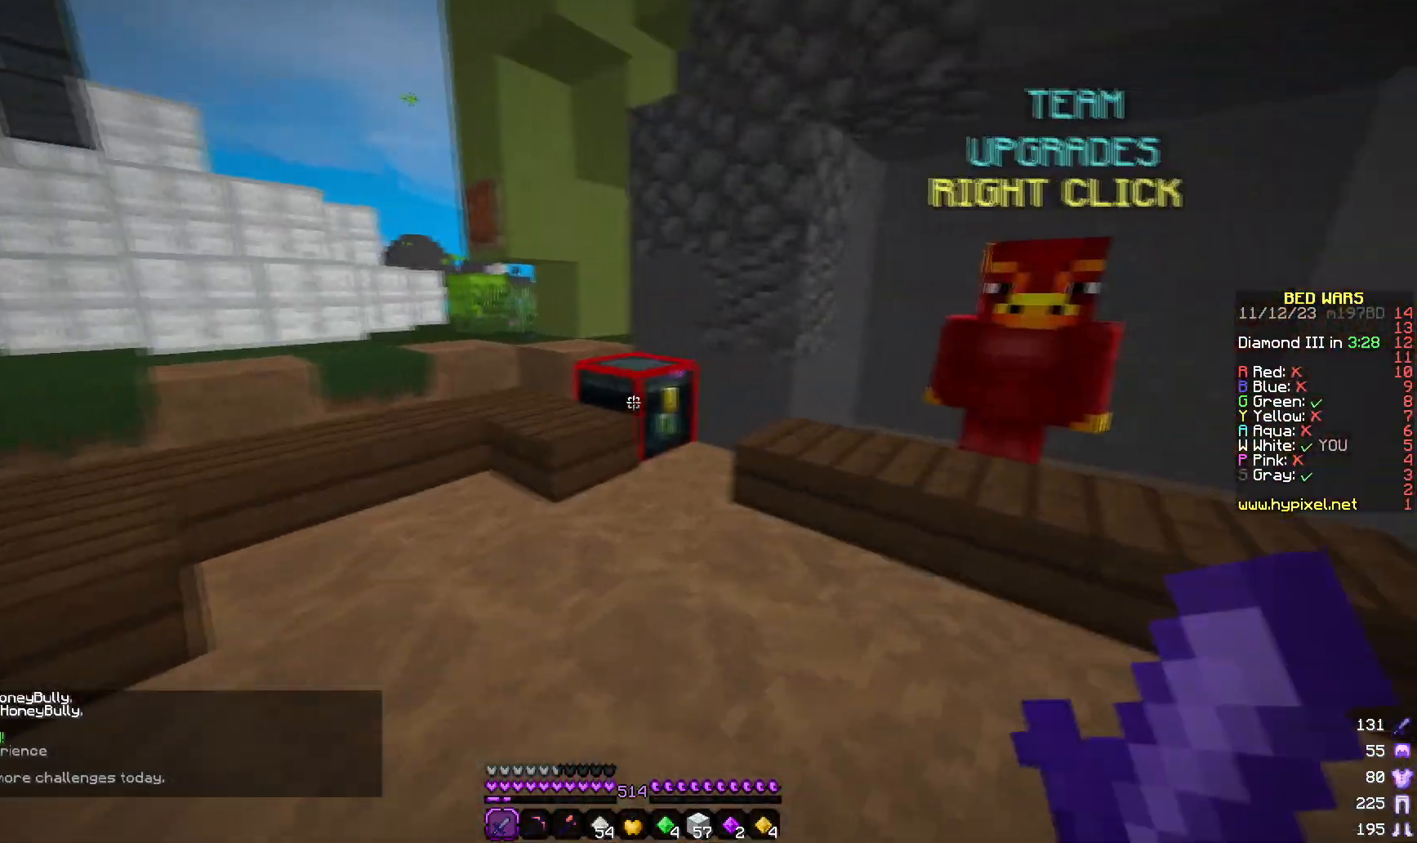
{"keys": [], "mouse": [], "events": [[100, "mouse_right", "down"], [150, "d", "up"], [233, "mouse_right", "up"], [317, "w", "up"]]}